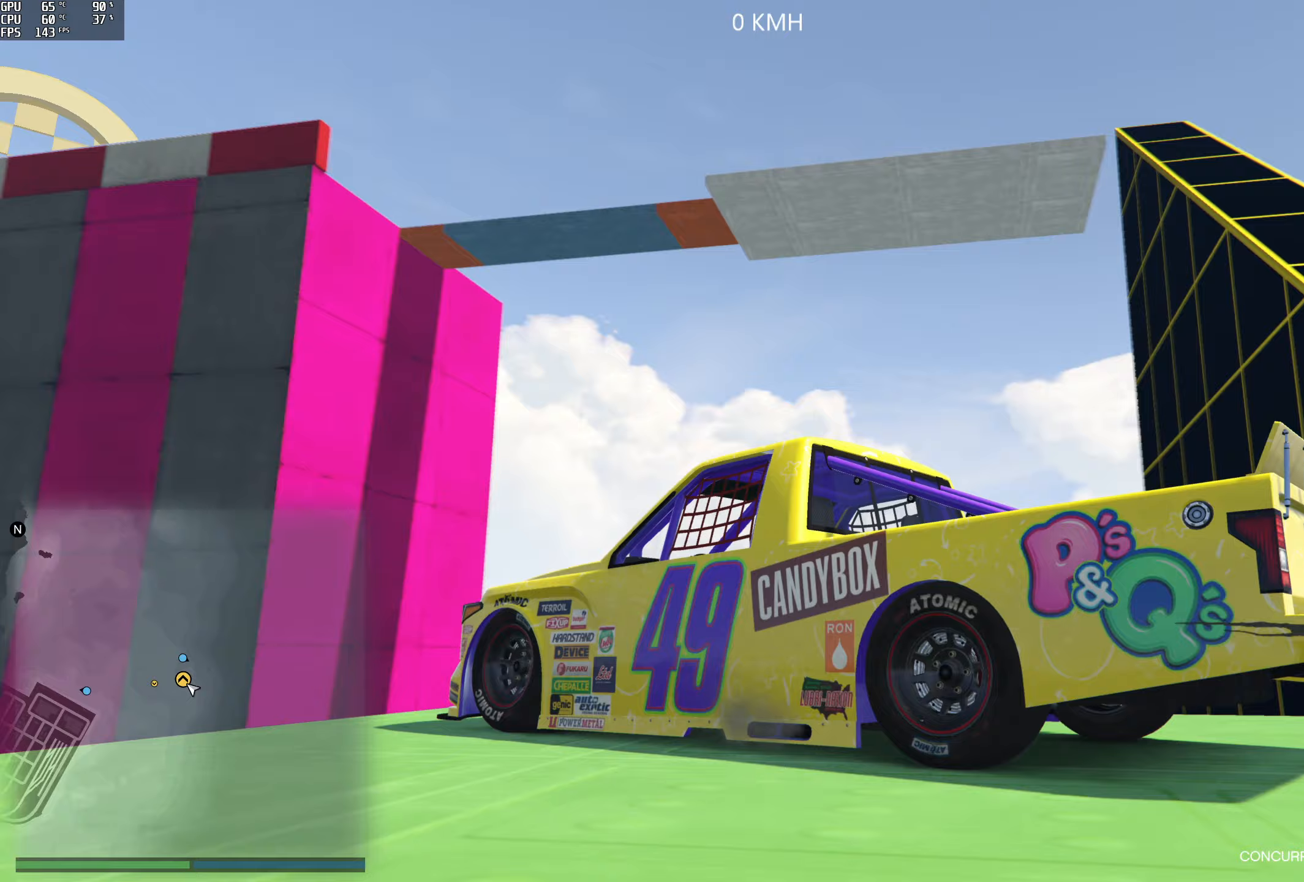
Gameplay with a controller (Xbox layout); each line is a JSON object with the inputs held at the frame after it (dt_ms = milliseconds from this image to that frame). "events" lists button and stick changes between this image and that frame as [ms after this image, input, new state], when the widget could be followed in between.
{"dt_ms": 250, "buttons": ["L2"], "left_stick": "center", "right_stick": "down-right", "events": []}
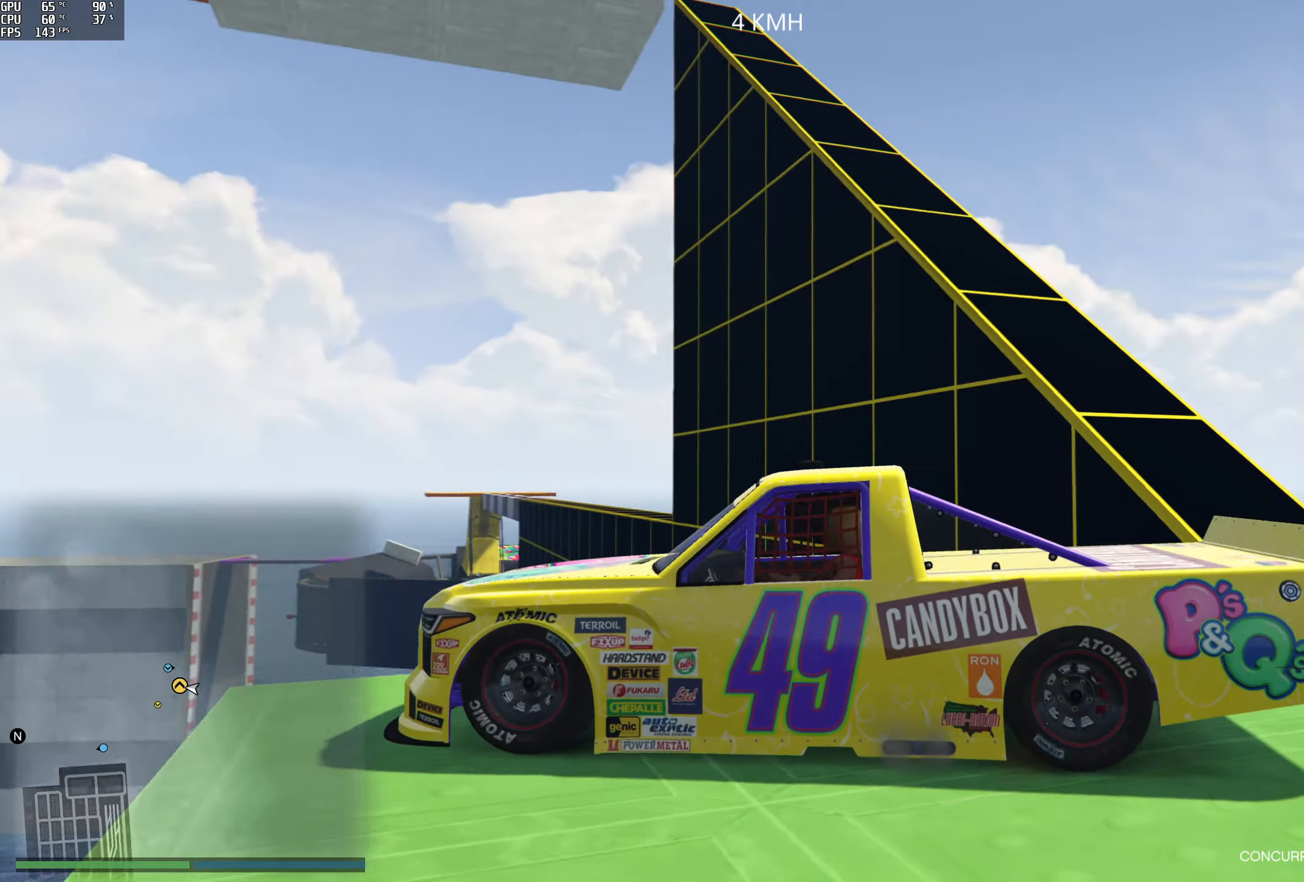
{"dt_ms": 500, "buttons": ["L2"], "left_stick": "left", "right_stick": "down-right", "events": [[433, "left_stick", "left"]]}
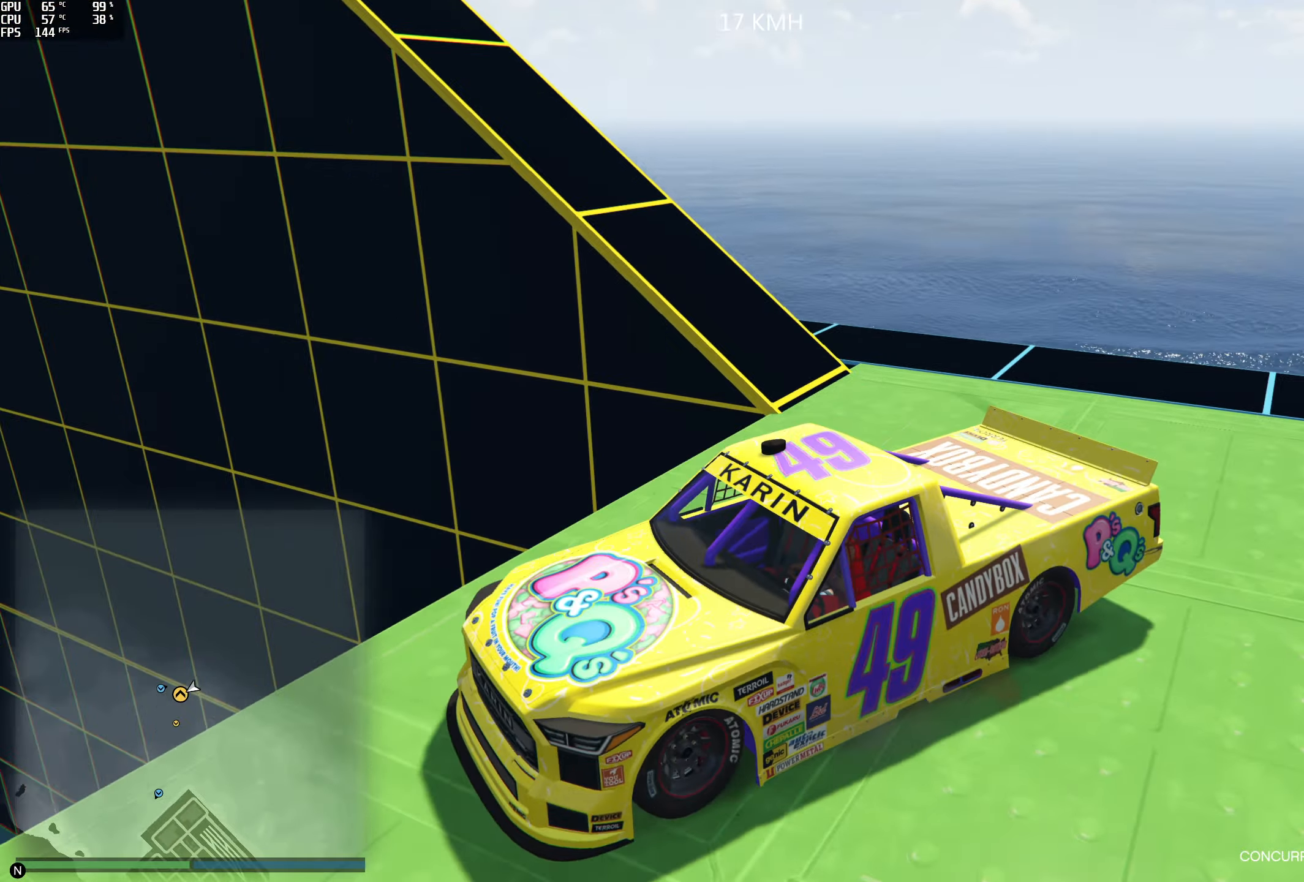
{"dt_ms": 500, "buttons": [], "left_stick": "left", "right_stick": "down", "events": [[217, "L2", "up"], [217, "right_stick", "down"], [267, "L2", "down"], [500, "L2", "up"]]}
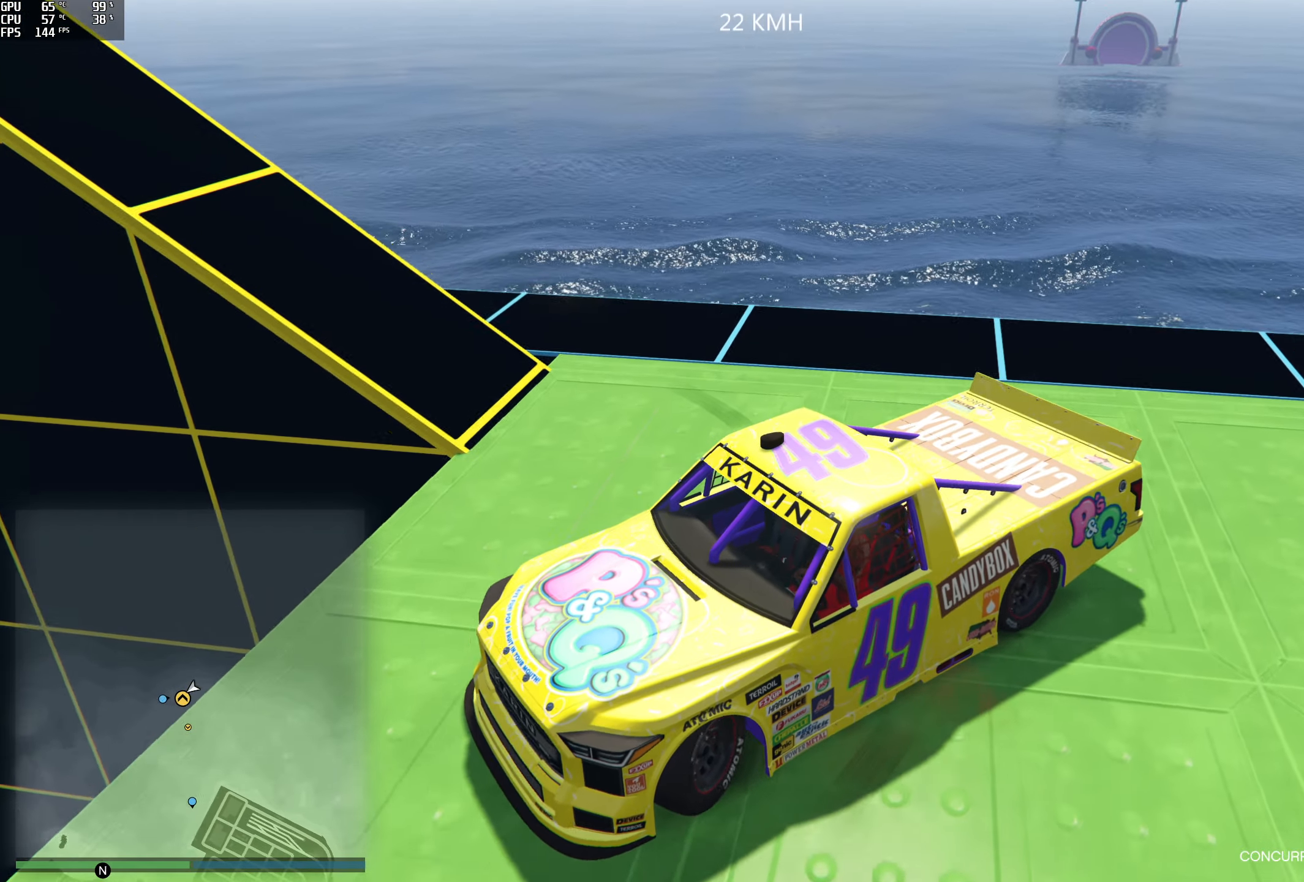
{"dt_ms": 500, "buttons": [], "left_stick": "left", "right_stick": "left", "events": [[17, "right_stick", "down-left"], [150, "L2", "down"], [300, "right_stick", "left"], [333, "L2", "up"]]}
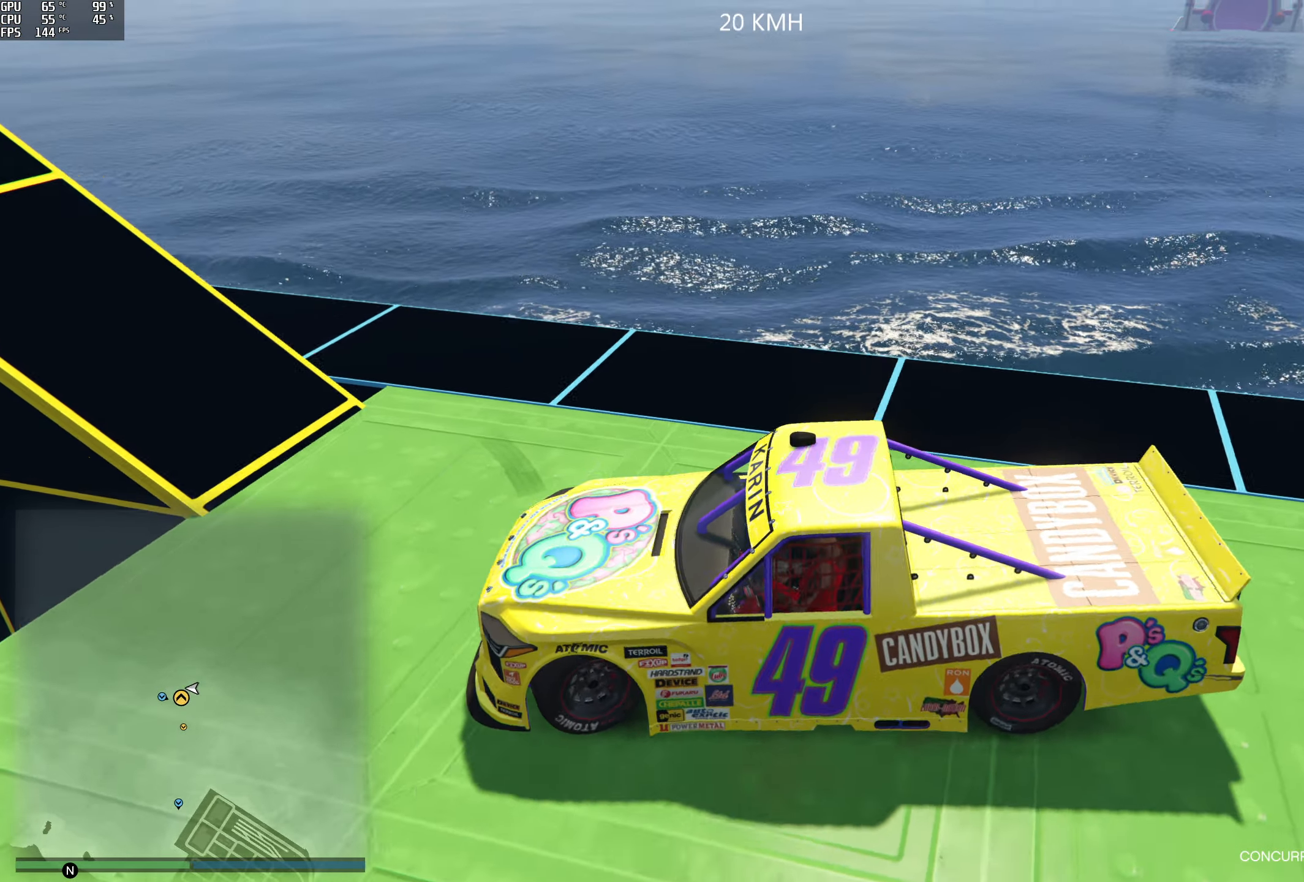
{"dt_ms": 500, "buttons": ["R2"], "left_stick": "center", "right_stick": "left", "events": [[167, "left_stick", "down-left"], [267, "left_stick", "center"], [283, "R2", "down"]]}
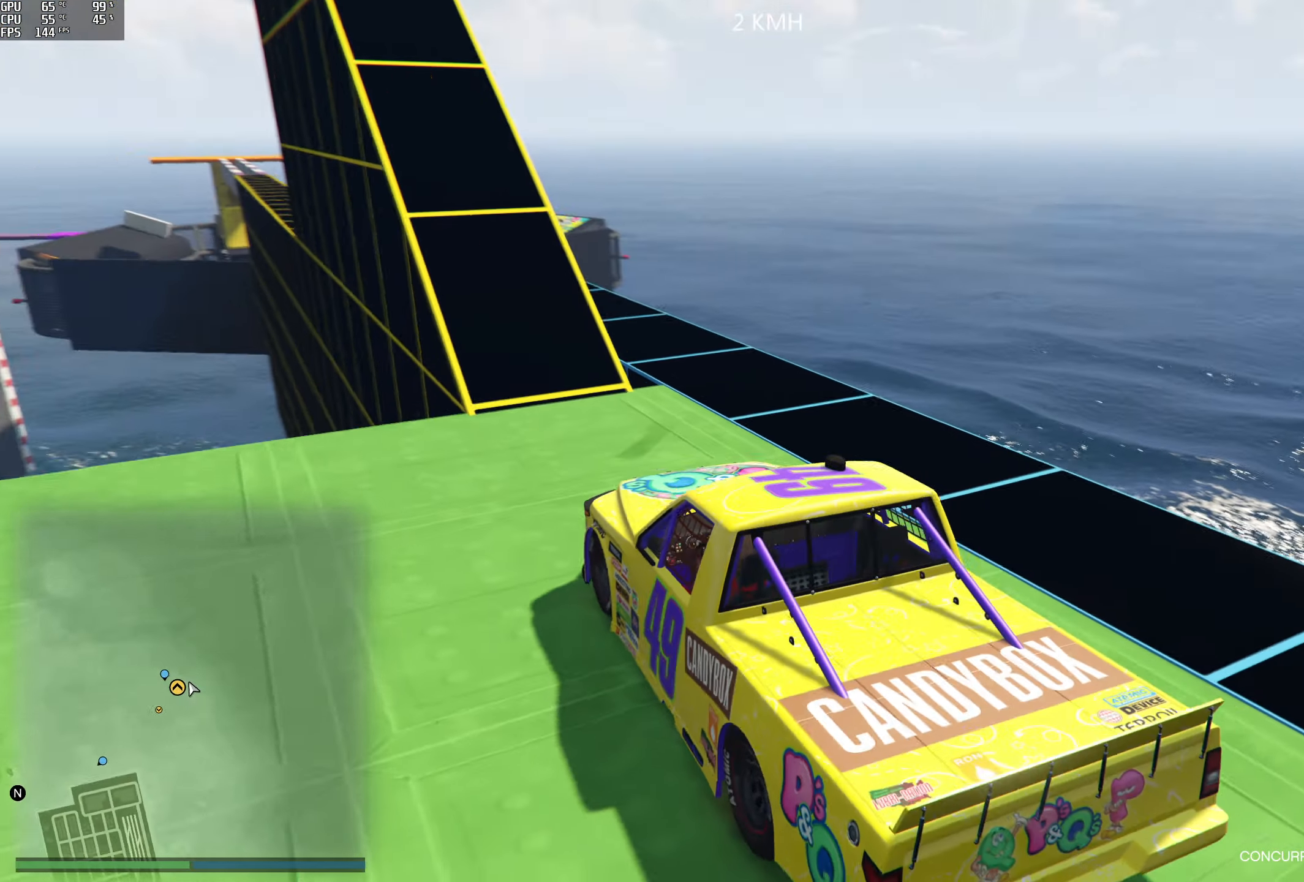
{"dt_ms": 500, "buttons": ["R2"], "left_stick": "center", "right_stick": "center", "events": [[267, "left_stick", "right"], [350, "right_stick", "center"], [367, "left_stick", "center"]]}
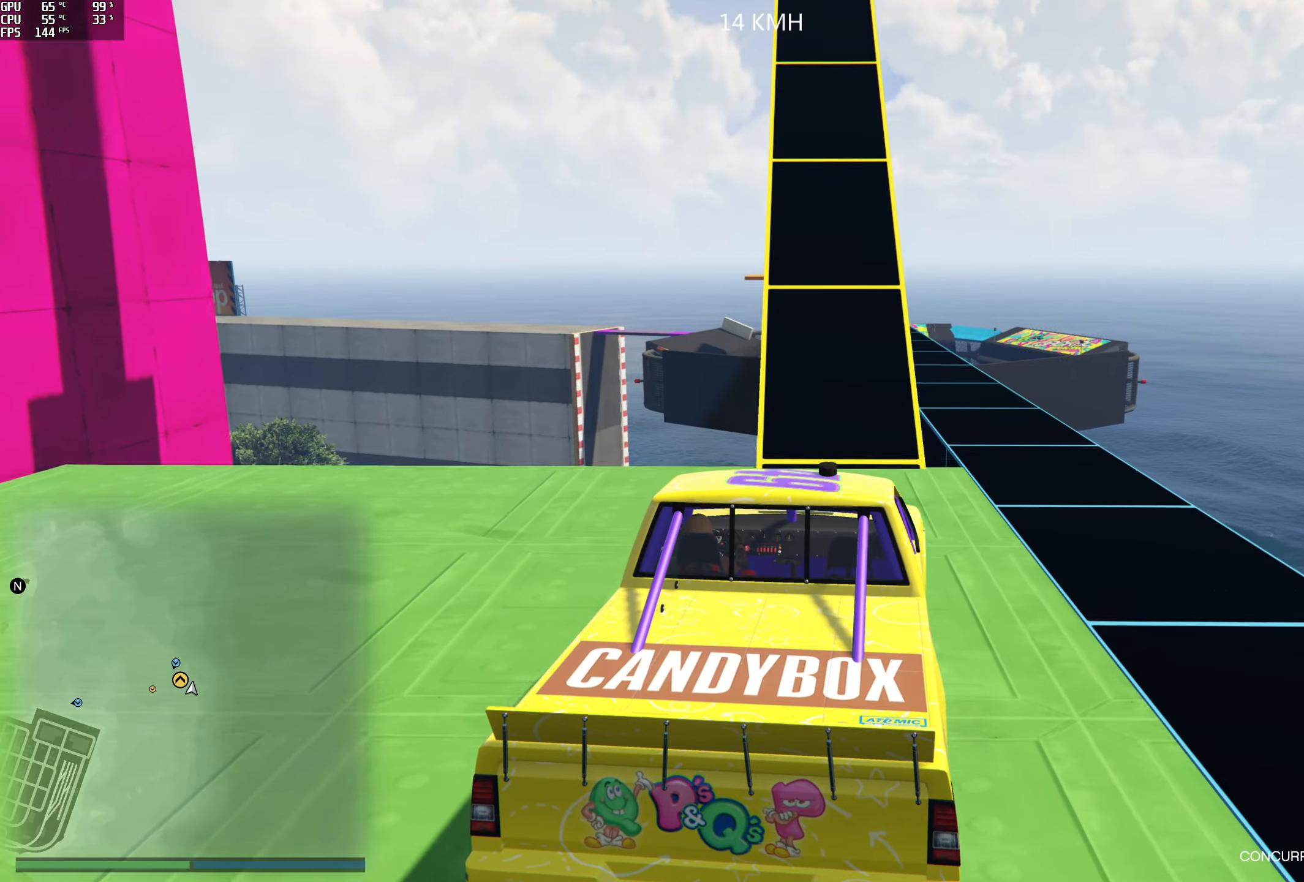
{"dt_ms": 500, "buttons": ["R2"], "left_stick": "center", "right_stick": "down", "events": [[200, "right_stick", "down"], [333, "left_stick", "left"], [400, "left_stick", "center"]]}
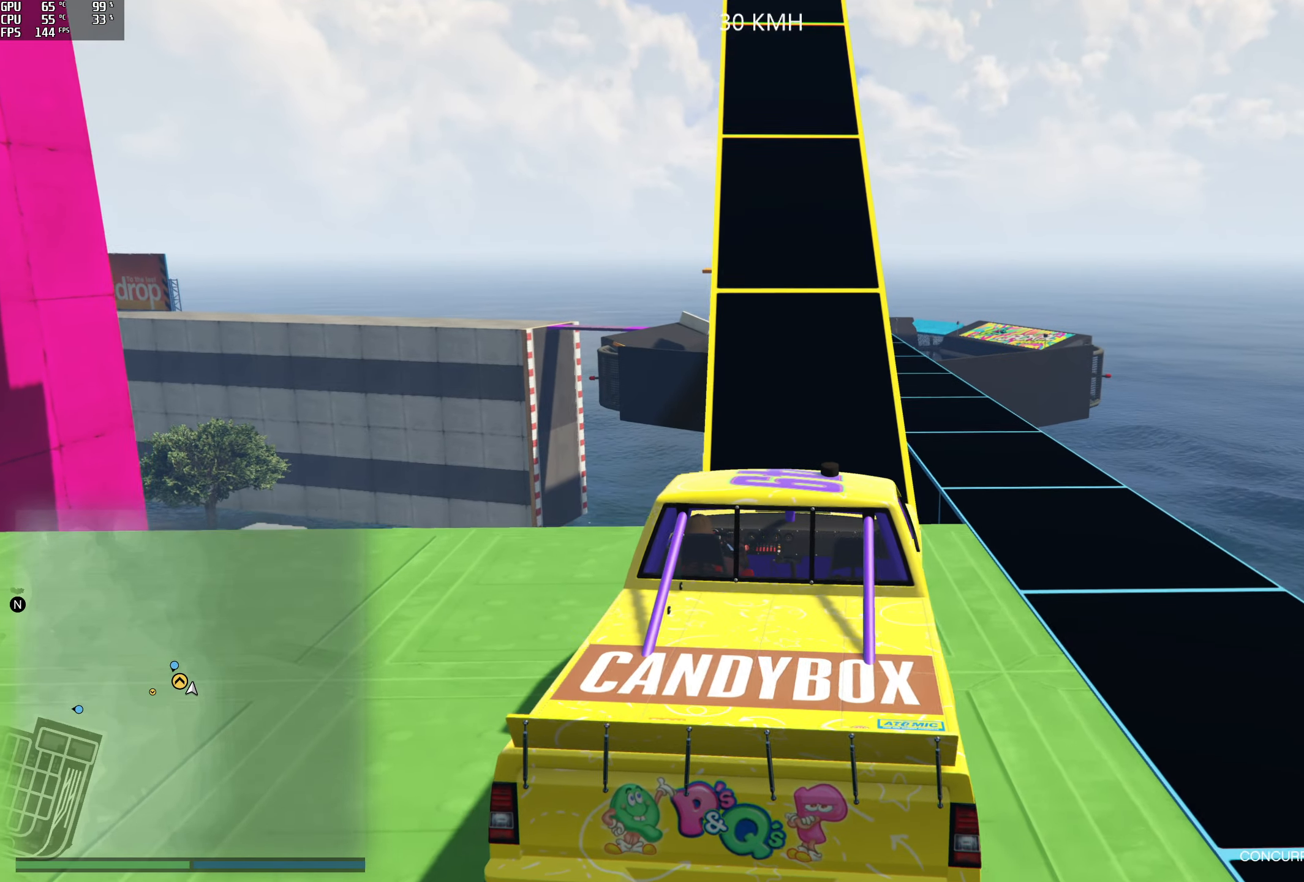
{"dt_ms": 500, "buttons": [], "left_stick": "left", "right_stick": "down", "events": [[383, "R2", "up"], [417, "left_stick", "left"]]}
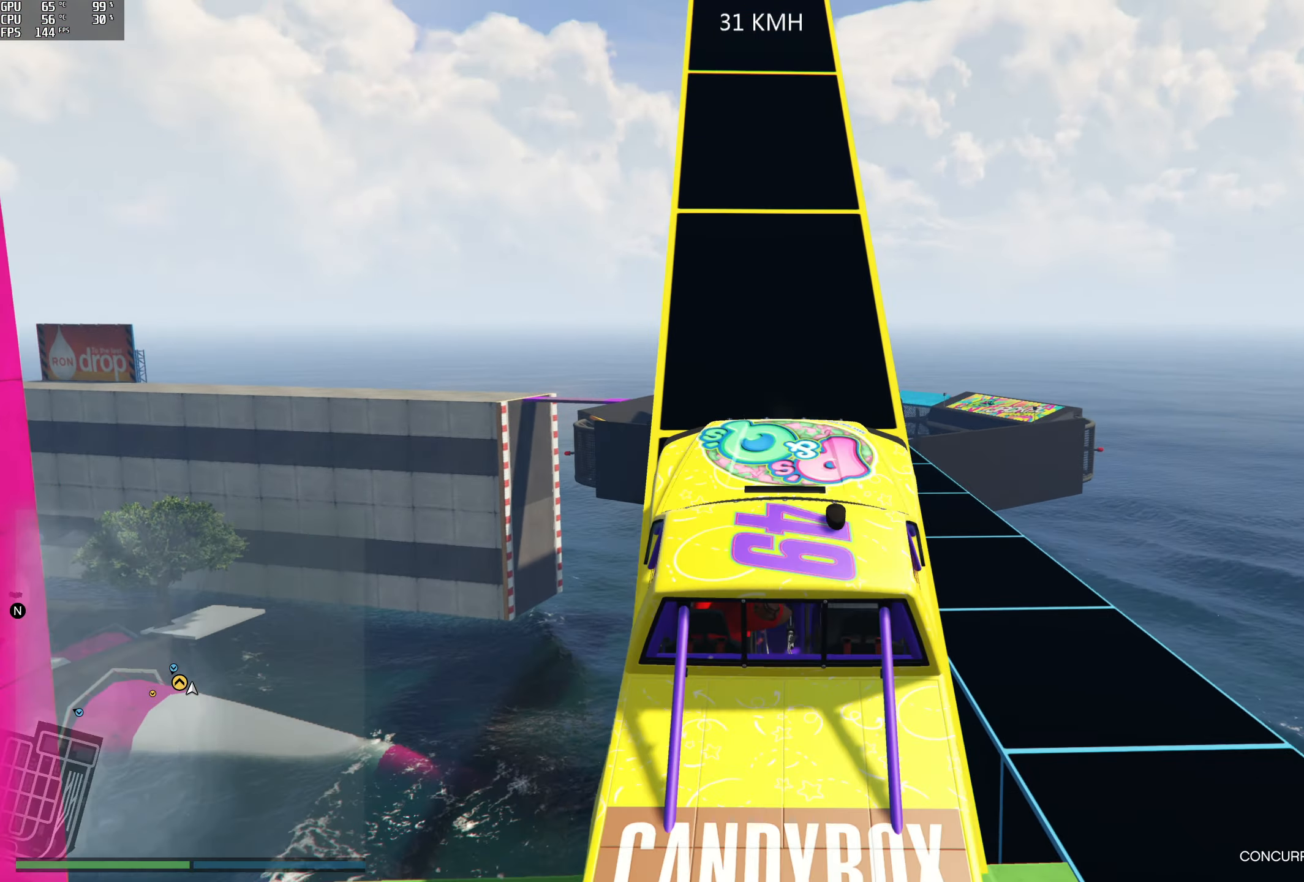
{"dt_ms": 500, "buttons": ["R2"], "left_stick": "right", "right_stick": "down", "events": [[100, "left_stick", "center"], [117, "R2", "down"], [467, "left_stick", "right"]]}
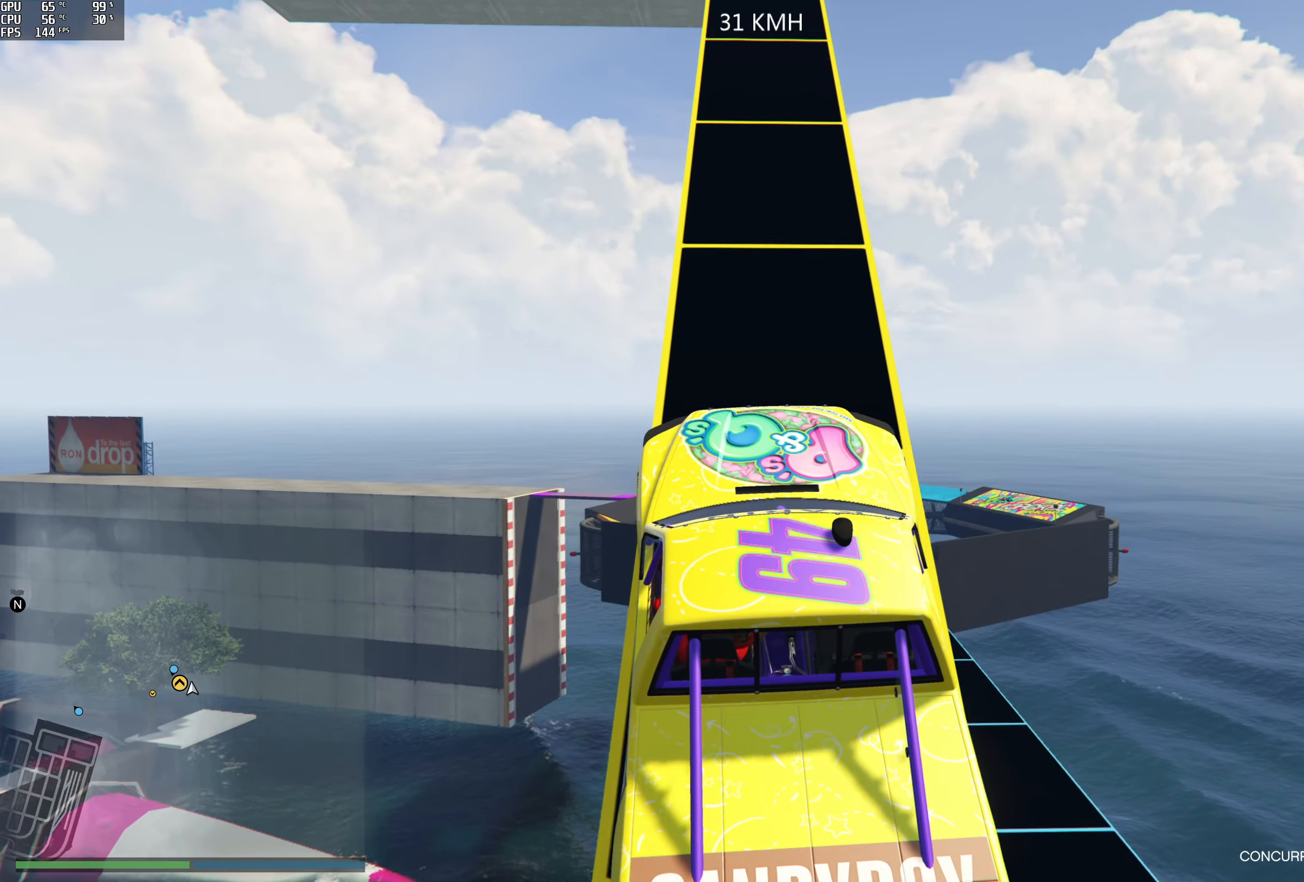
{"dt_ms": 500, "buttons": ["R2"], "left_stick": "center", "right_stick": "down", "events": [[50, "left_stick", "center"]]}
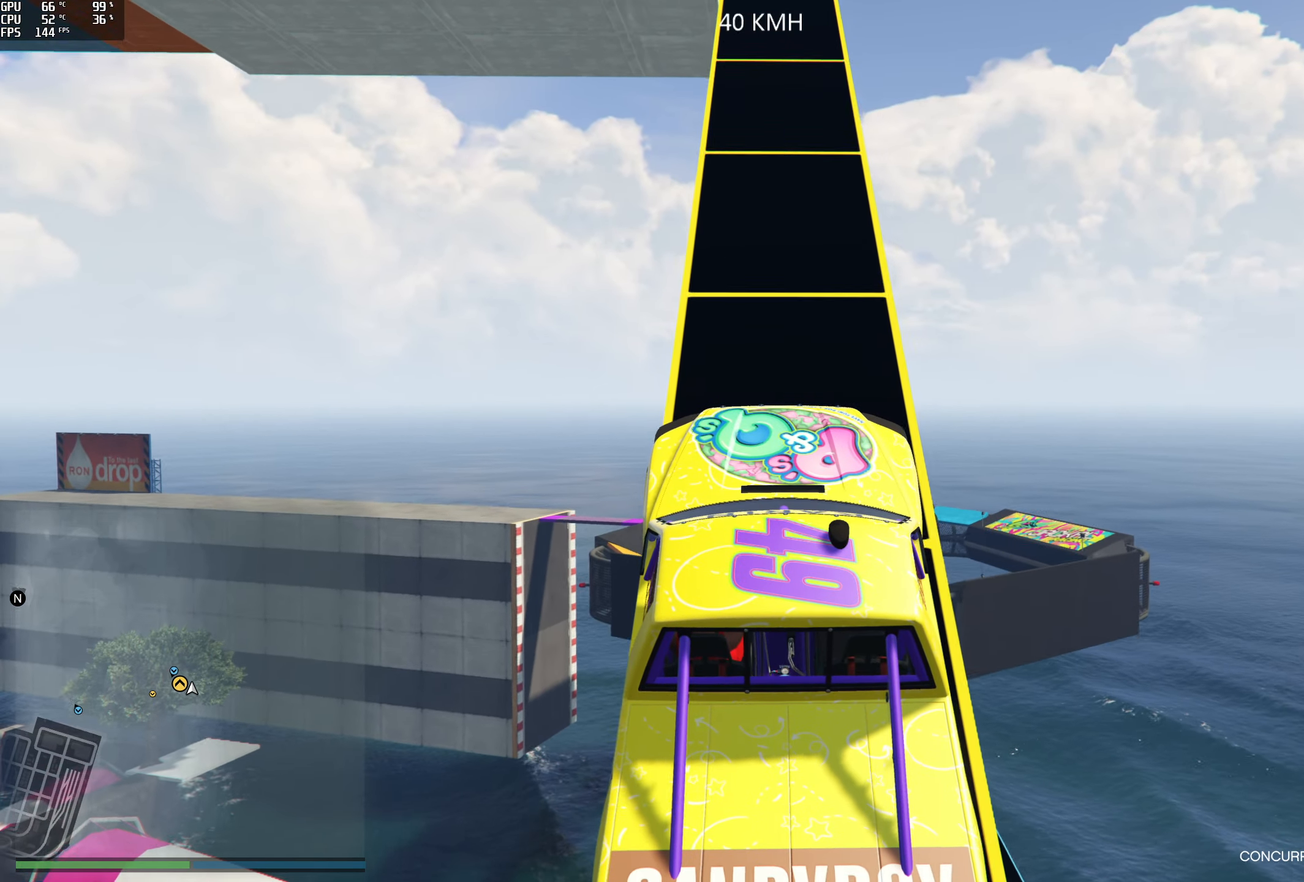
{"dt_ms": 500, "buttons": ["R2"], "left_stick": "center", "right_stick": "down", "events": [[83, "left_stick", "right"], [150, "left_stick", "center"], [350, "left_stick", "left"], [450, "left_stick", "center"]]}
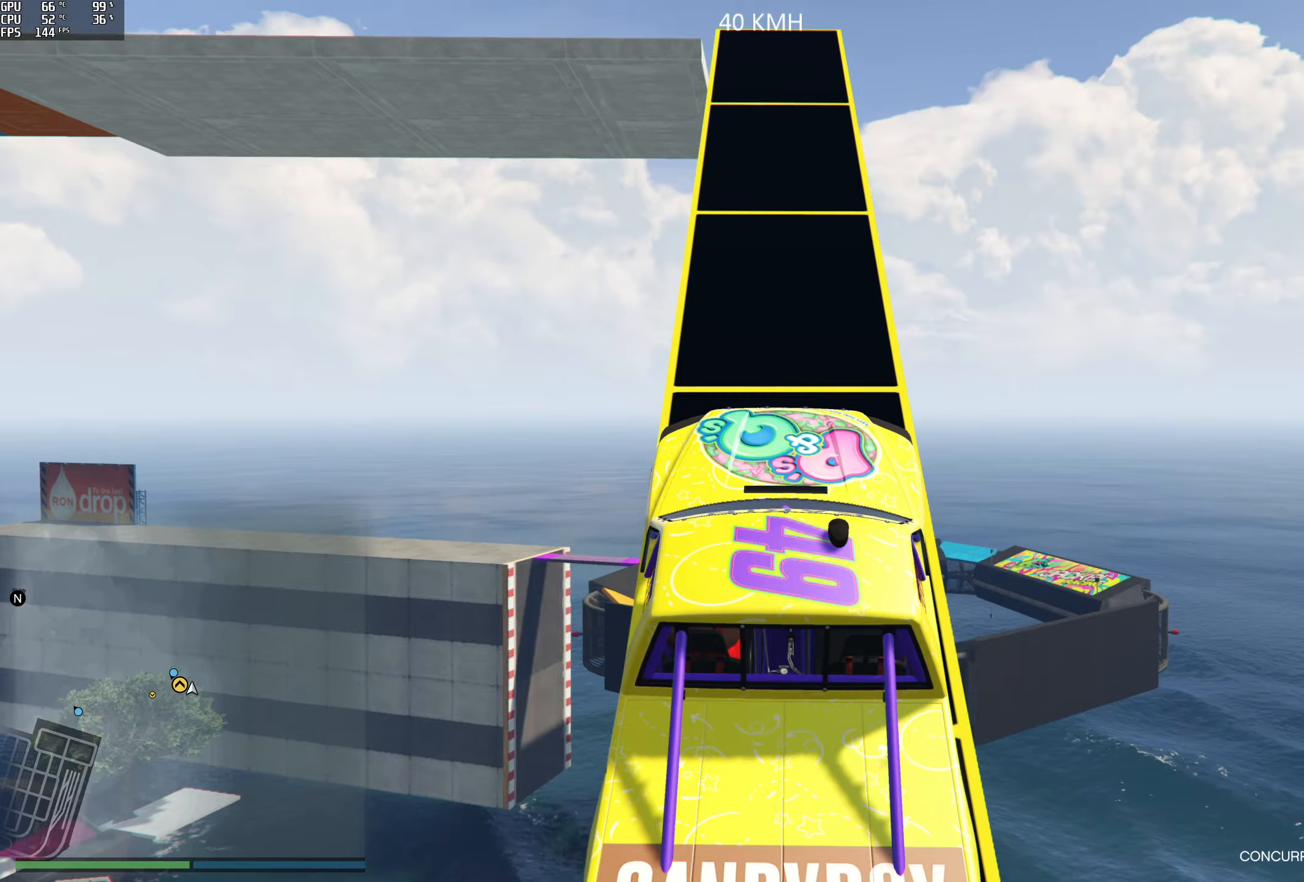
{"dt_ms": 500, "buttons": [], "left_stick": "center", "right_stick": "down-left", "events": [[417, "right_stick", "down-left"], [484, "R2", "up"]]}
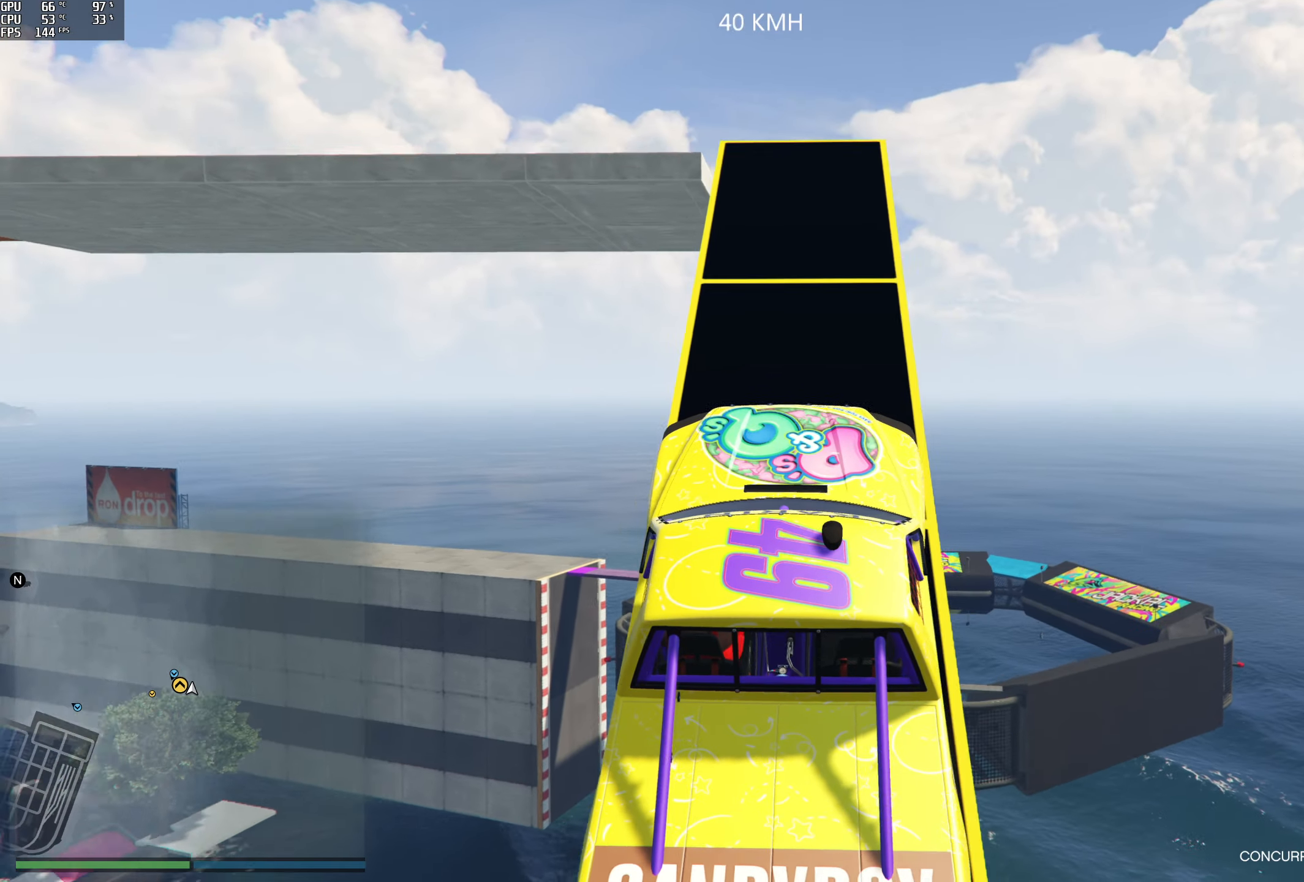
{"dt_ms": 500, "buttons": [], "left_stick": "left", "right_stick": "down-left", "events": [[284, "R2", "down"], [434, "R2", "up"], [450, "left_stick", "left"]]}
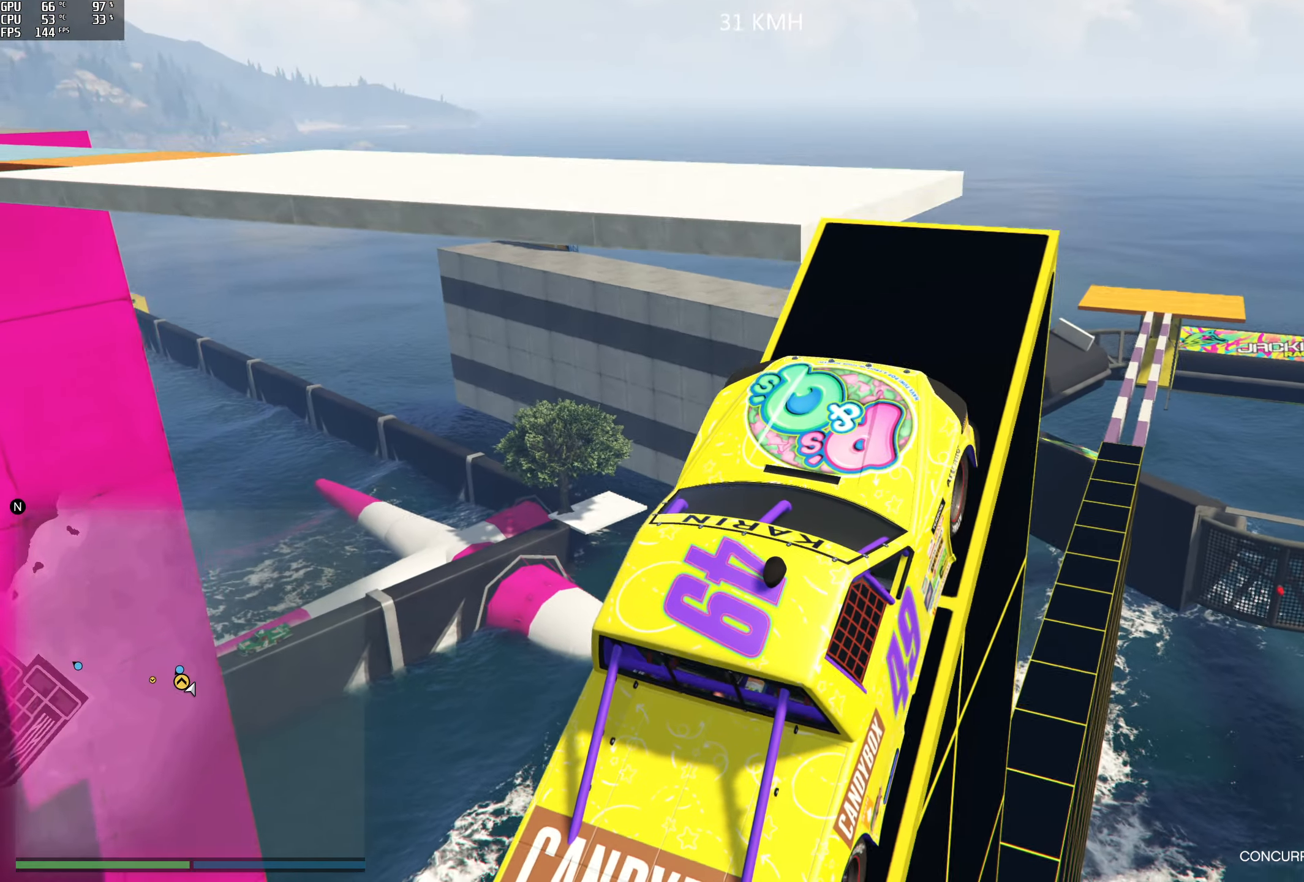
{"dt_ms": 500, "buttons": ["R2"], "left_stick": "left", "right_stick": "down-left", "events": [[167, "R2", "down"], [367, "R2", "up"], [467, "R2", "down"]]}
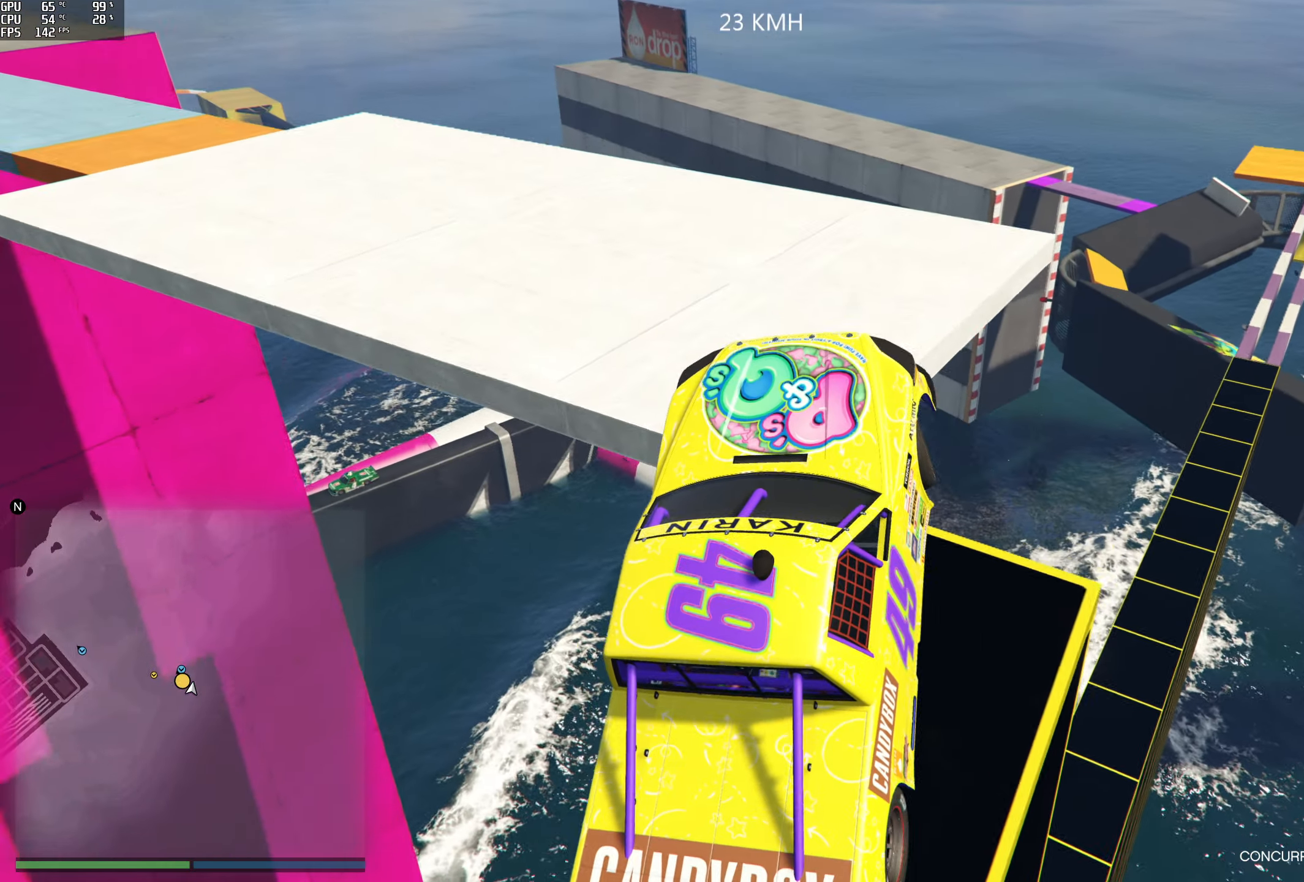
{"dt_ms": 500, "buttons": [], "left_stick": "left", "right_stick": "left", "events": [[117, "R2", "up"], [200, "right_stick", "left"]]}
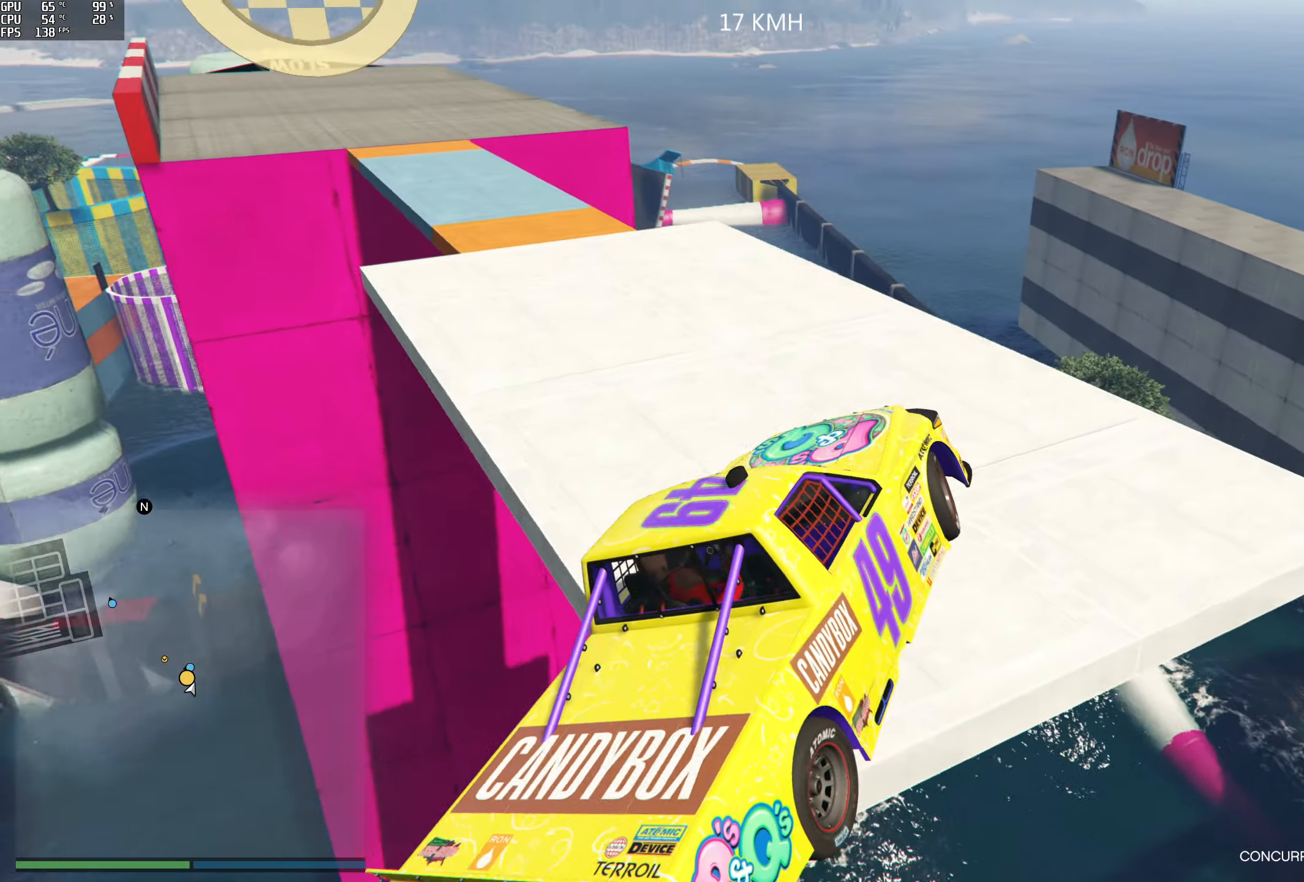
{"dt_ms": 500, "buttons": ["R2"], "left_stick": "left", "right_stick": "up-left", "events": [[250, "right_stick", "up-left"], [500, "R2", "down"]]}
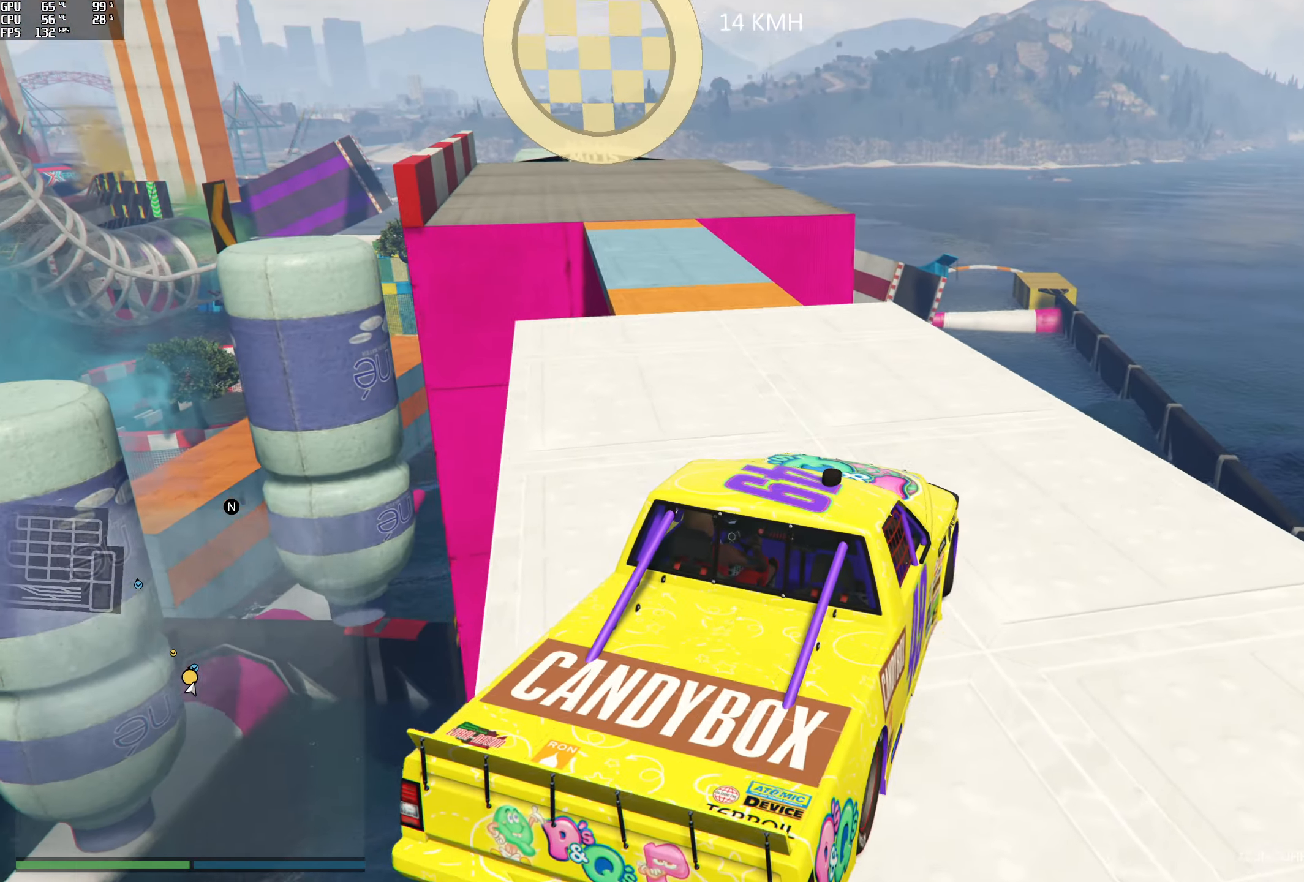
{"dt_ms": 500, "buttons": ["R2"], "left_stick": "center", "right_stick": "left", "events": [[84, "left_stick", "center"], [150, "right_stick", "left"], [300, "left_stick", "left"], [467, "left_stick", "center"]]}
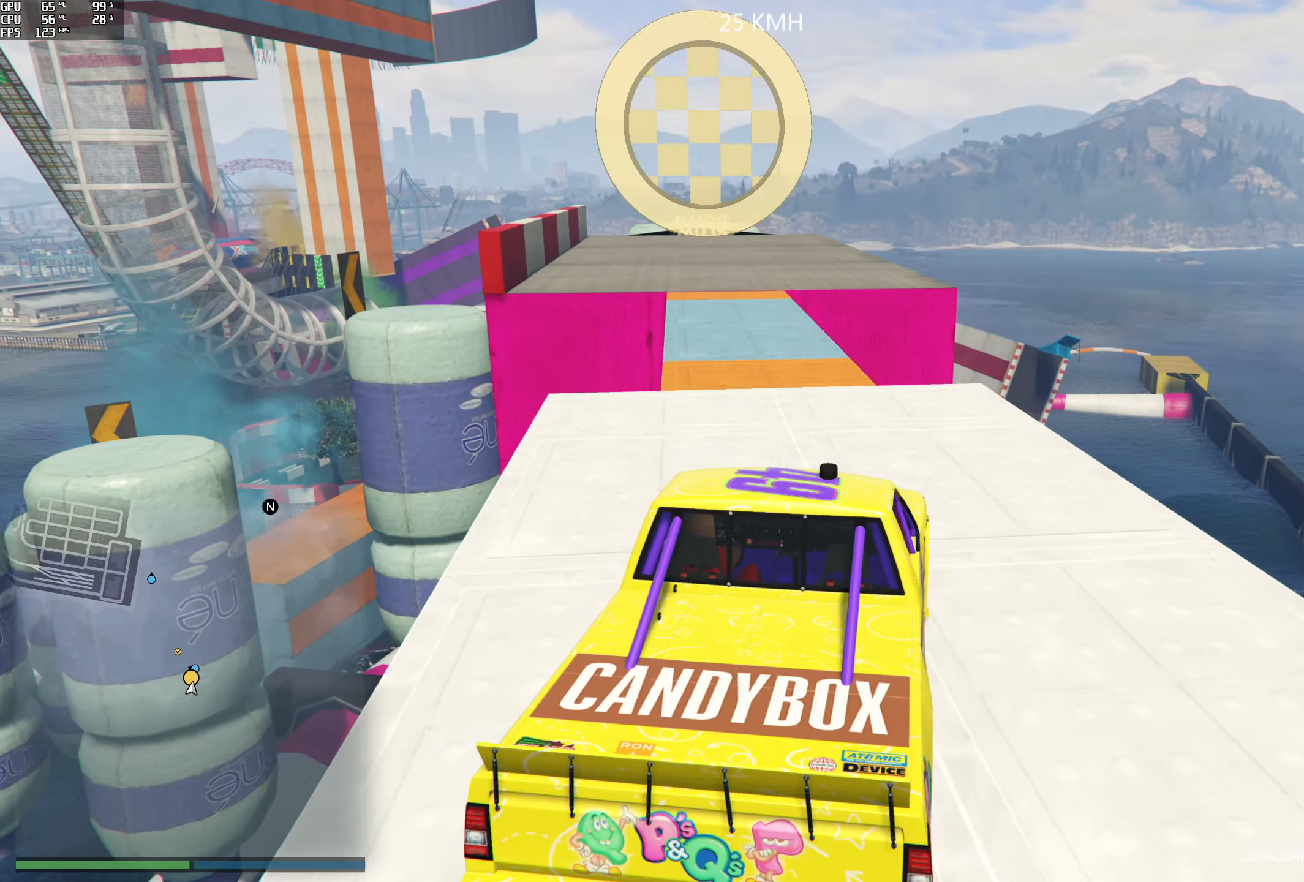
{"dt_ms": 500, "buttons": ["R2"], "left_stick": "left", "right_stick": "down-left", "events": [[34, "right_stick", "down-left"], [167, "left_stick", "left"], [334, "left_stick", "center"], [467, "left_stick", "left"]]}
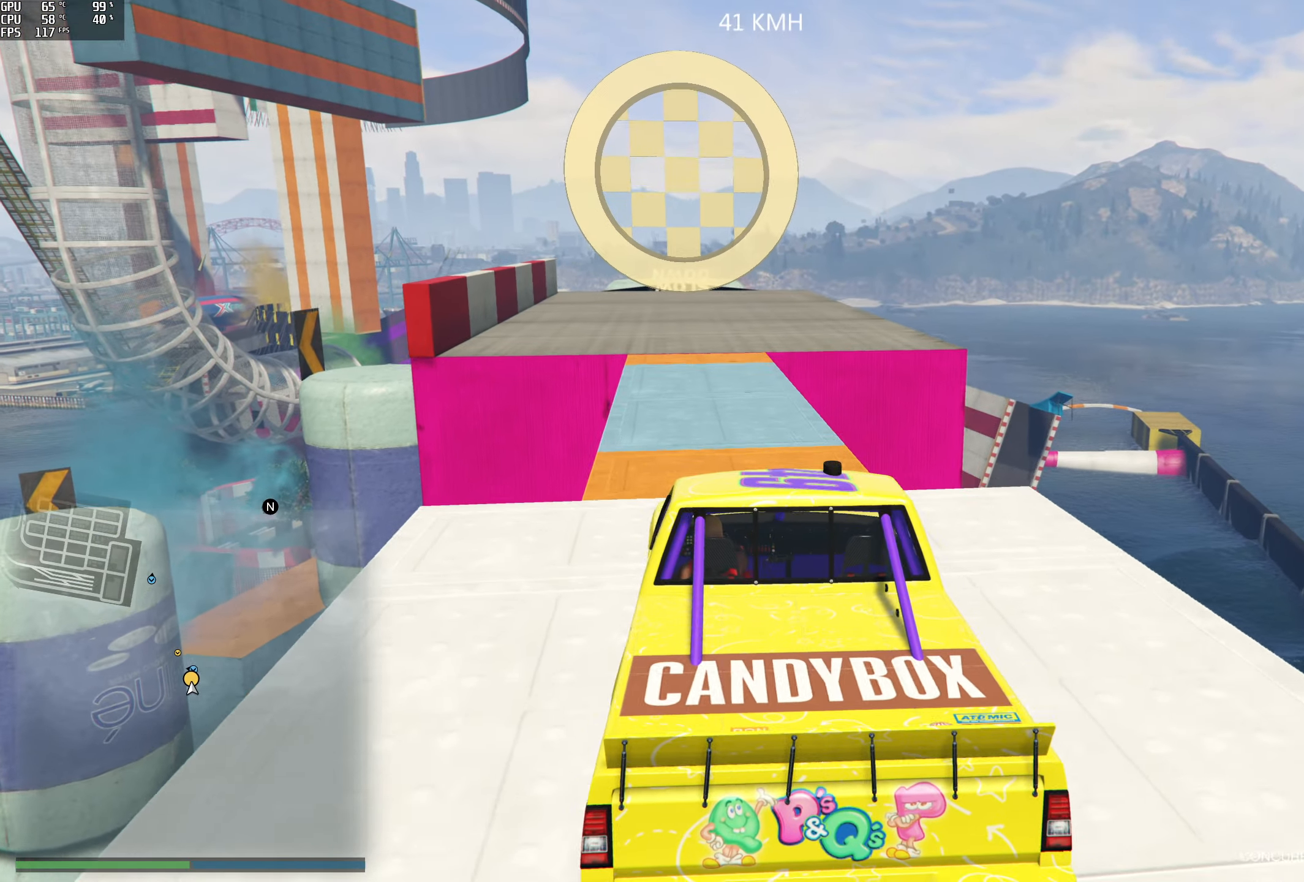
{"dt_ms": 500, "buttons": ["R2"], "left_stick": "center", "right_stick": "down", "events": [[117, "left_stick", "center"], [334, "right_stick", "down"]]}
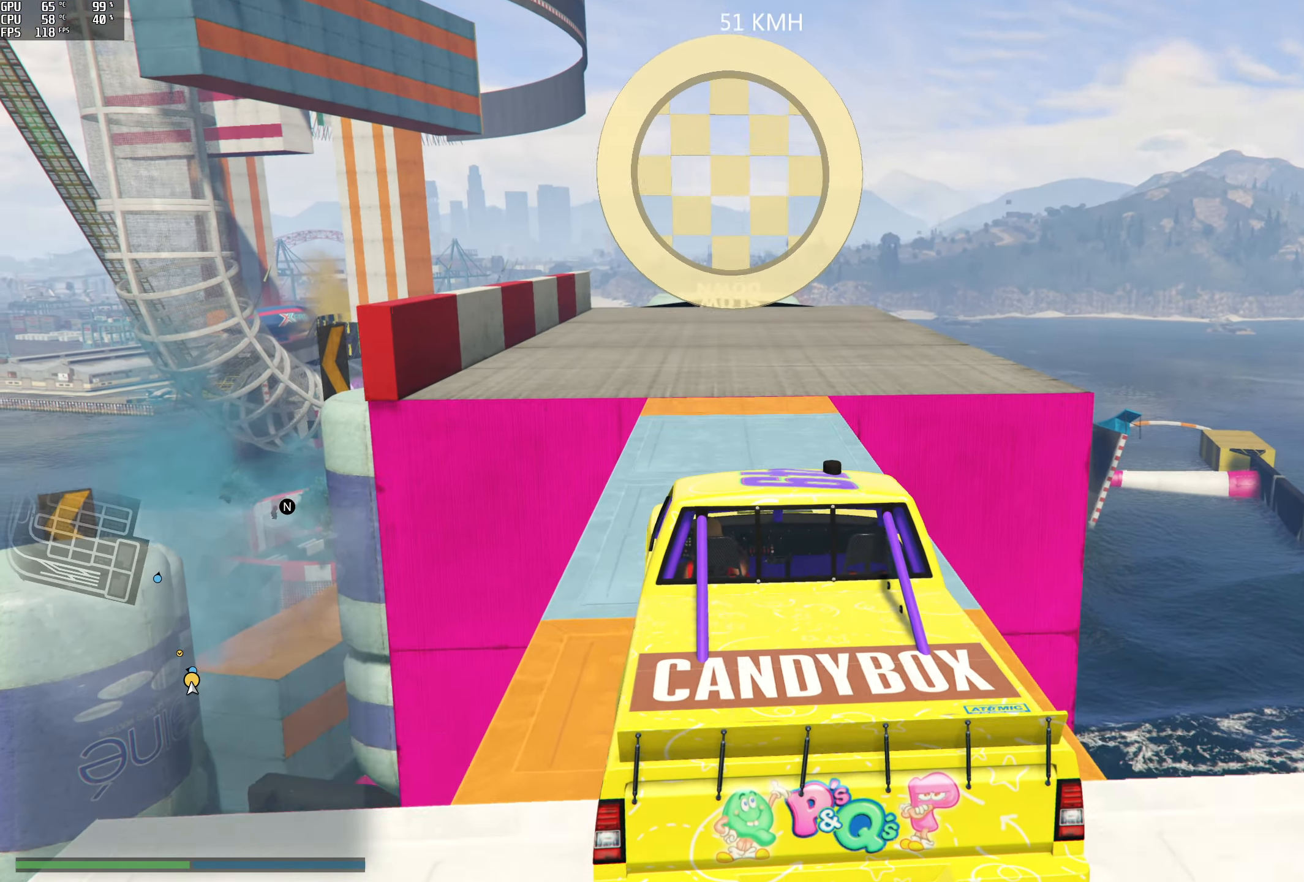
{"dt_ms": 500, "buttons": ["R2"], "left_stick": "center", "right_stick": "down", "events": [[17, "left_stick", "right"], [117, "left_stick", "center"]]}
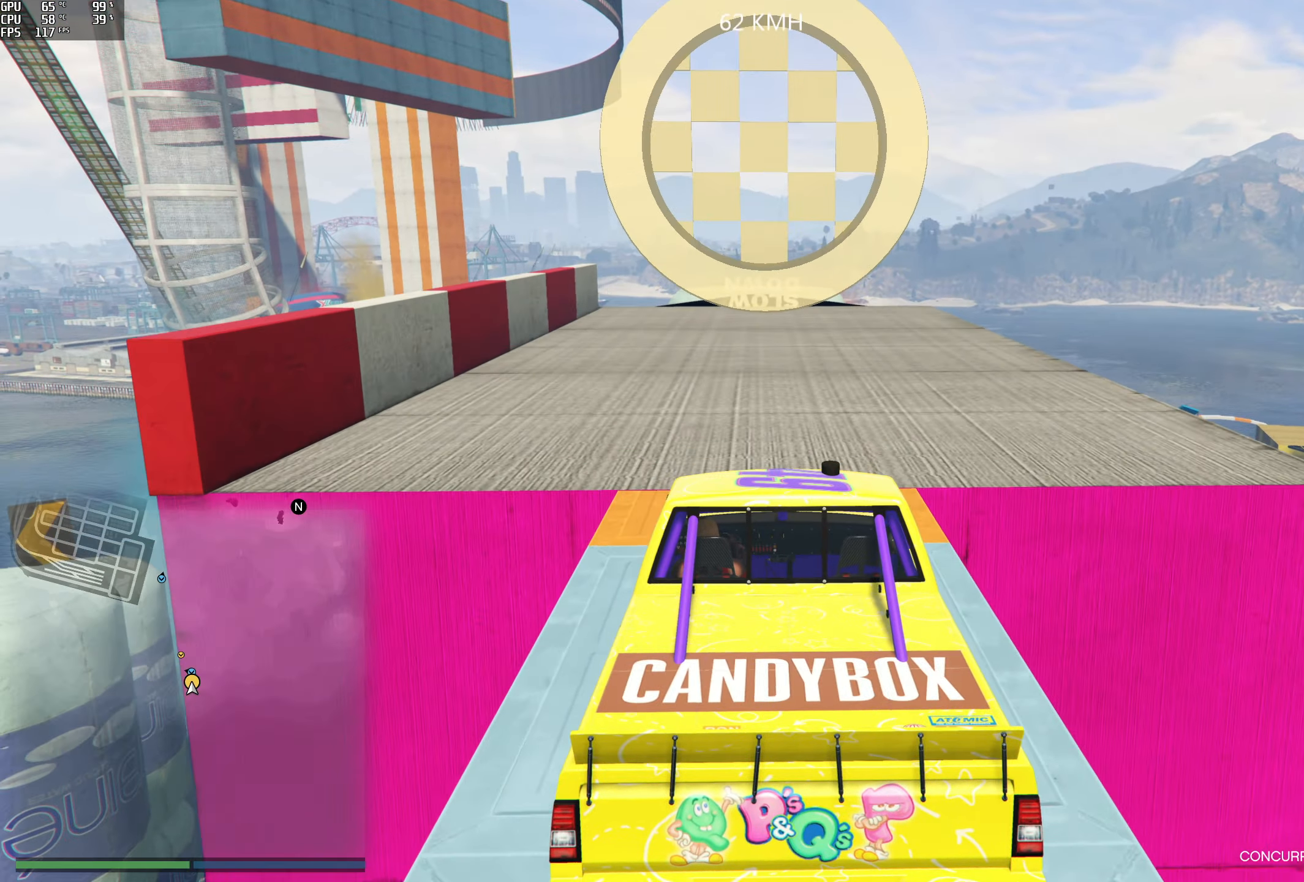
{"dt_ms": 501, "buttons": ["R2"], "left_stick": "center", "right_stick": "down", "events": []}
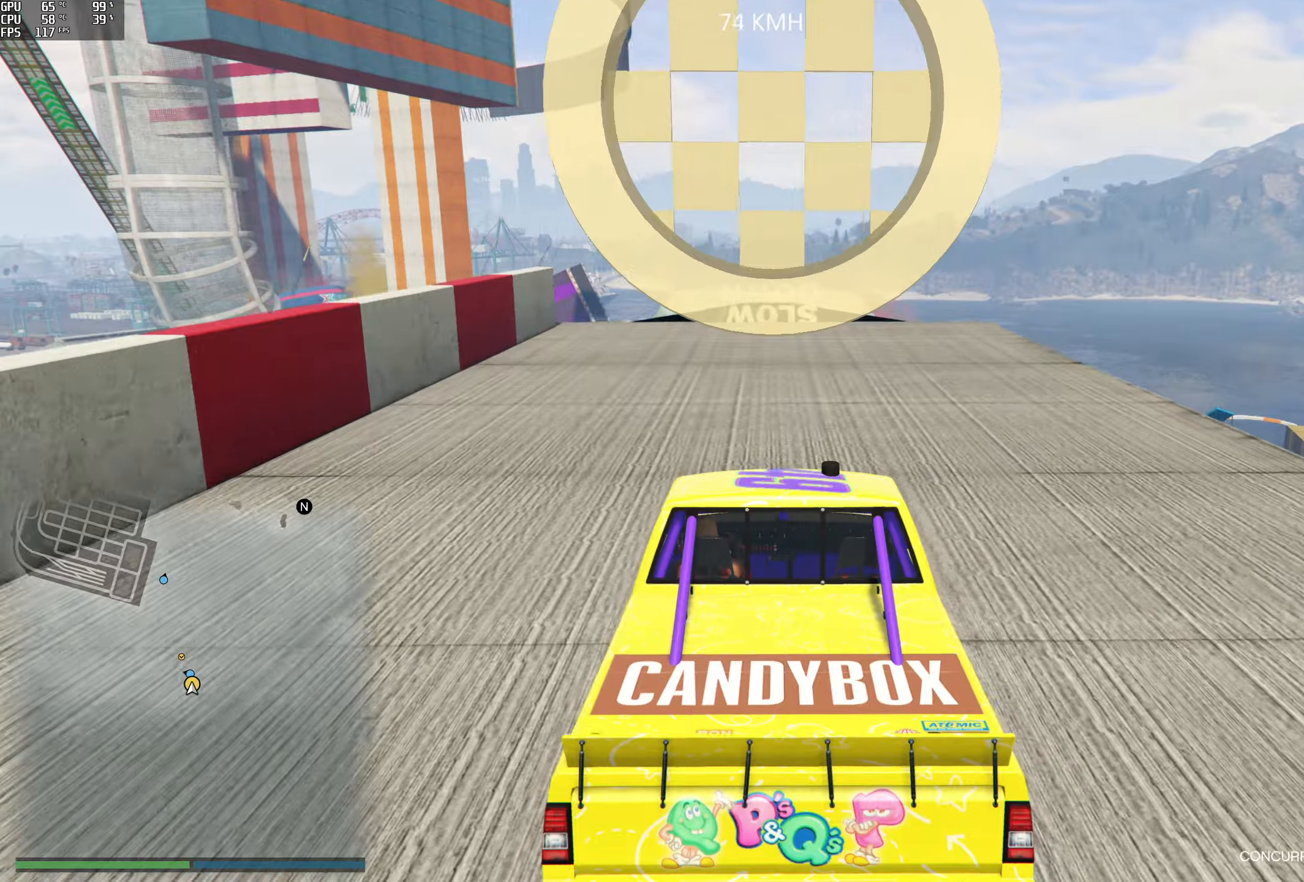
{"dt_ms": 500, "buttons": ["R2"], "left_stick": "center", "right_stick": "down", "events": []}
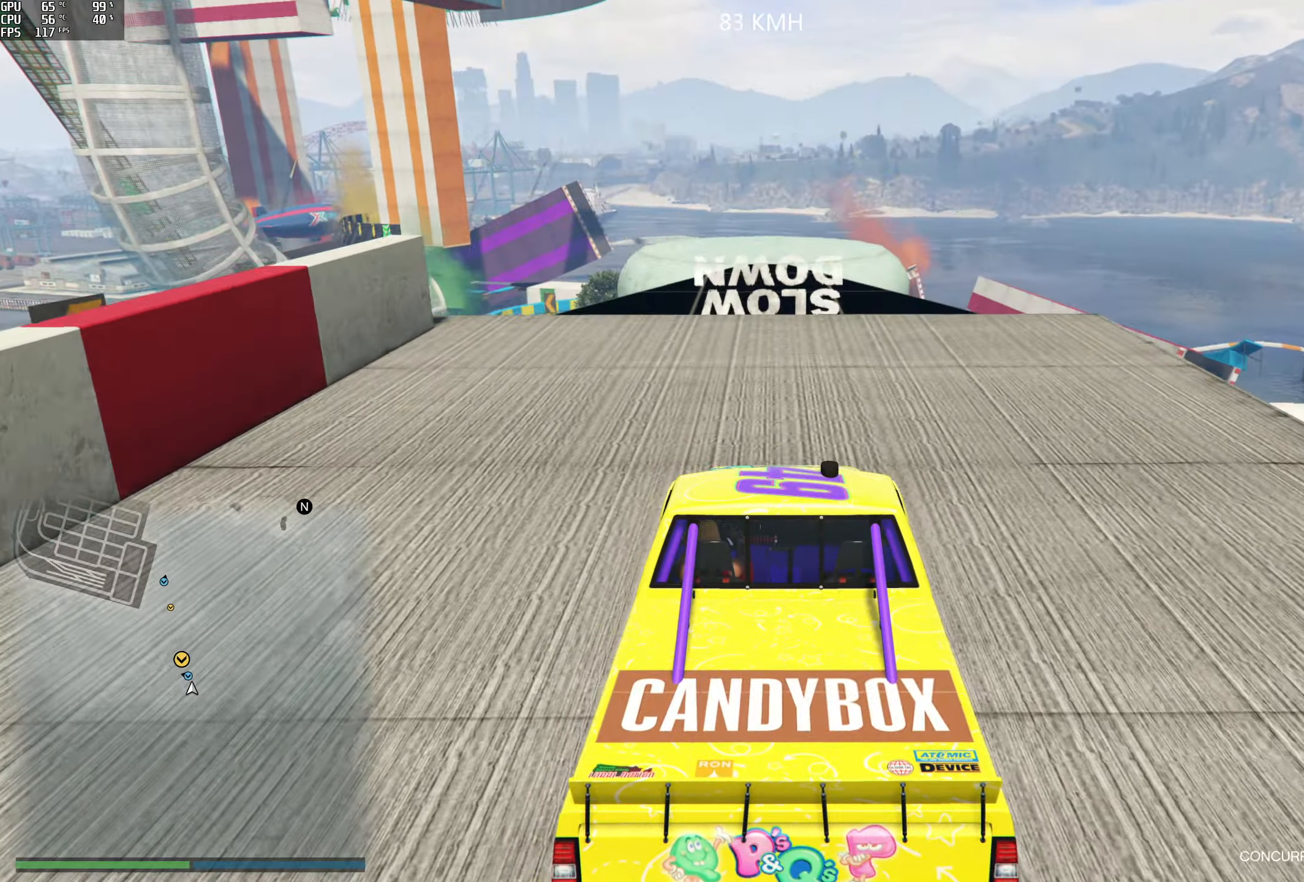
{"dt_ms": 500, "buttons": [], "left_stick": "center", "right_stick": "down", "events": [[100, "left_stick", "left"], [150, "left_stick", "center"], [183, "R2", "up"]]}
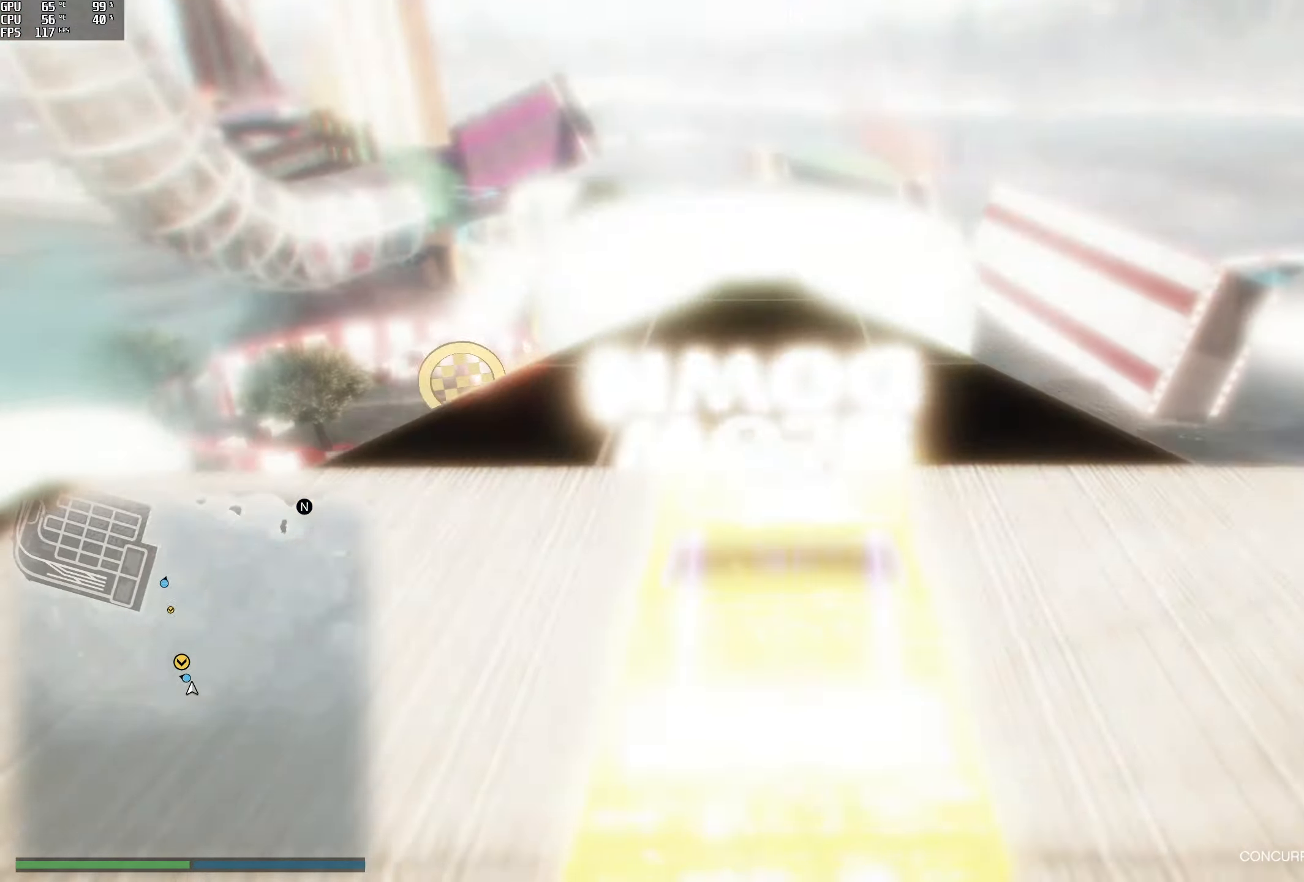
{"dt_ms": 500, "buttons": [], "left_stick": "center", "right_stick": "down", "events": []}
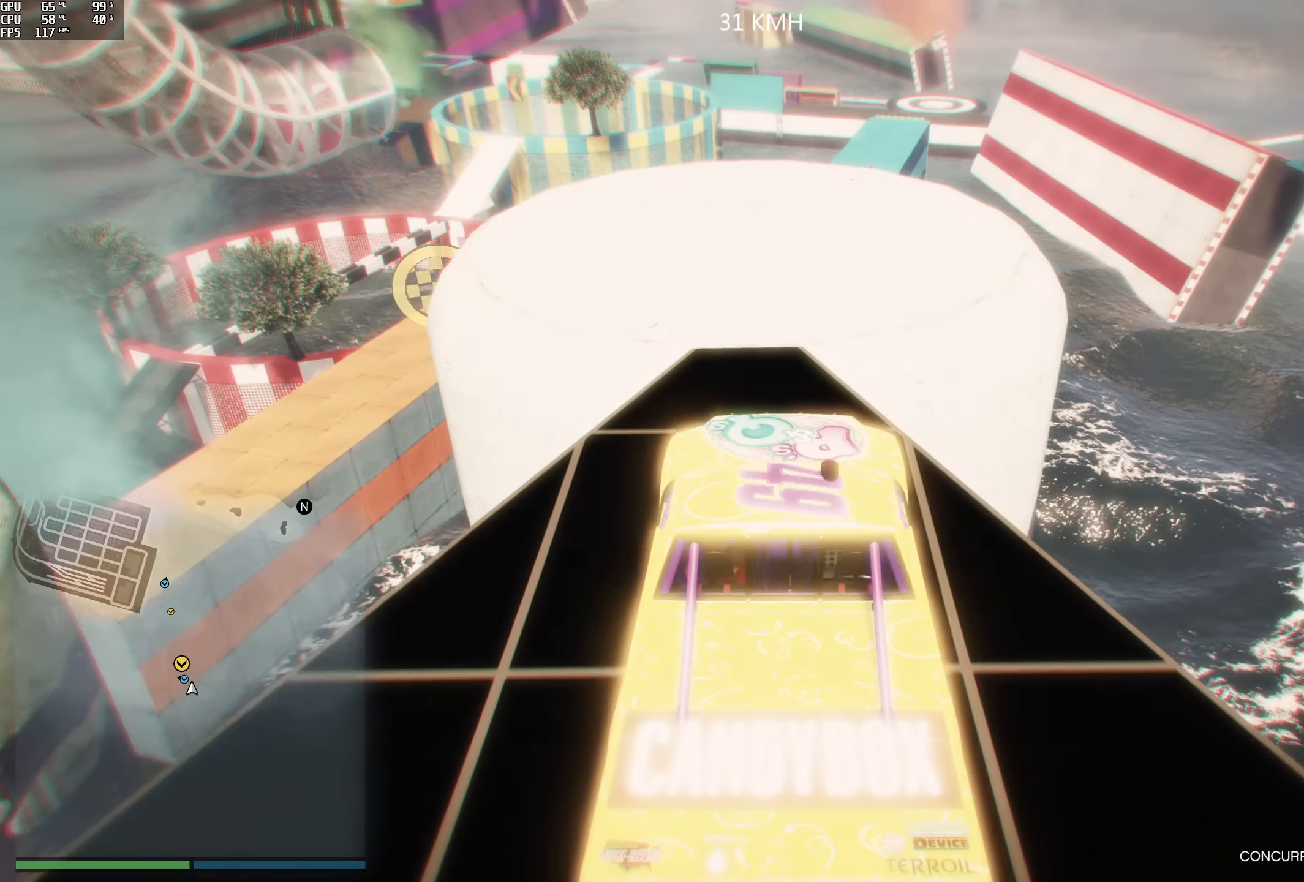
{"dt_ms": 500, "buttons": ["R2"], "left_stick": "right", "right_stick": "left", "events": [[50, "right_stick", "down-left"], [100, "R2", "down"], [233, "right_stick", "left"], [416, "left_stick", "right"]]}
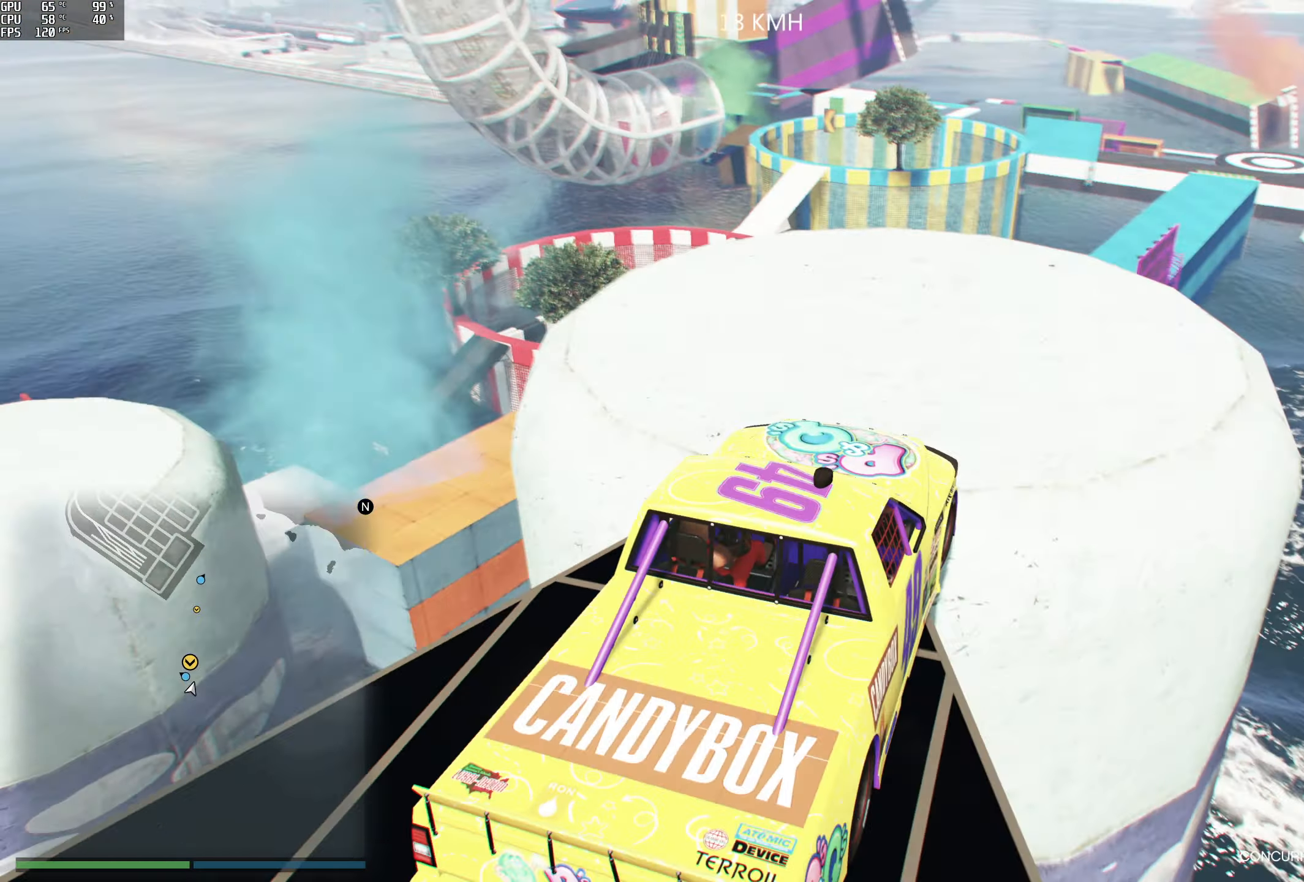
{"dt_ms": 500, "buttons": [], "left_stick": "left", "right_stick": "left", "events": [[33, "left_stick", "center"], [216, "R2", "up"], [450, "left_stick", "left"]]}
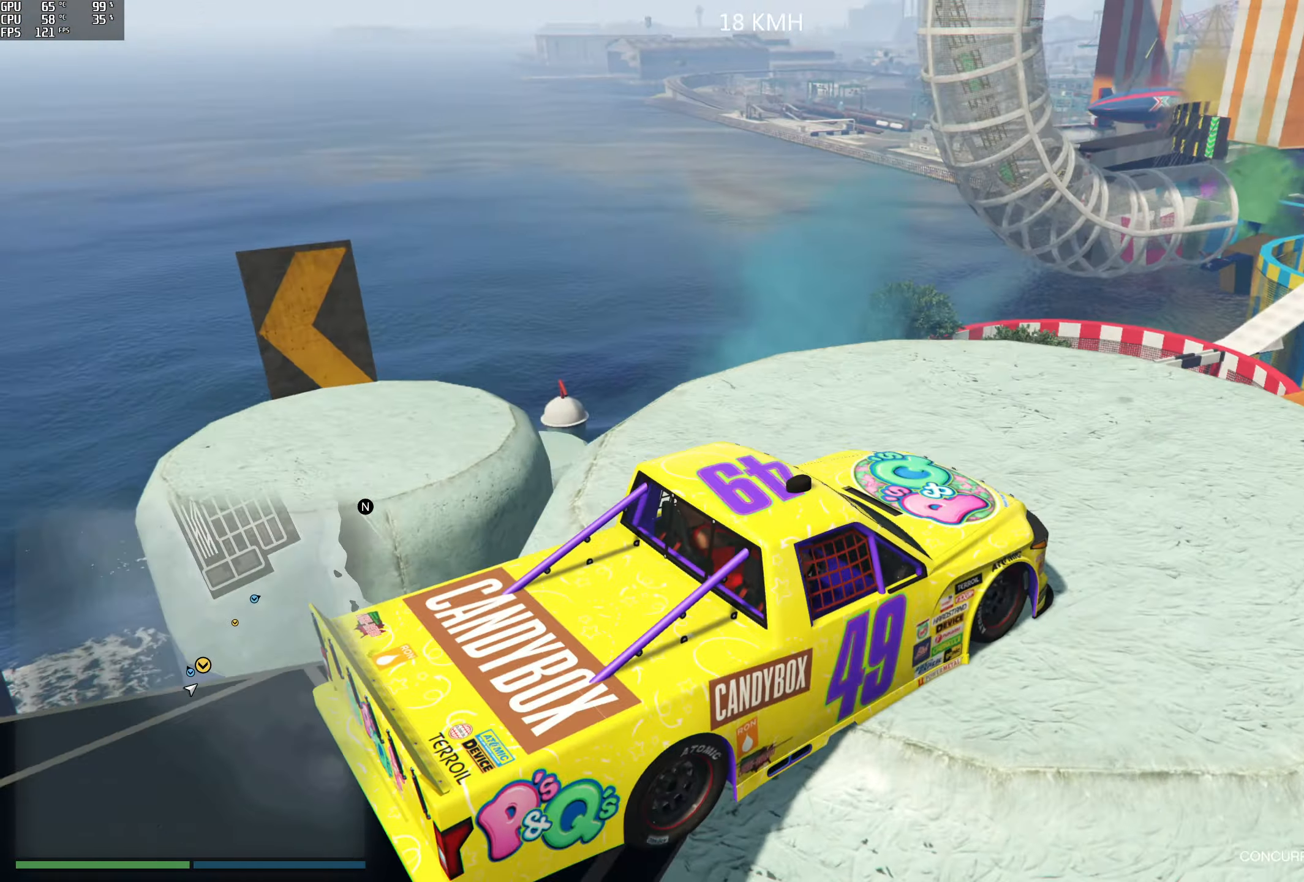
{"dt_ms": 500, "buttons": [], "left_stick": "left", "right_stick": "left", "events": [[150, "R2", "down"], [450, "R2", "up"]]}
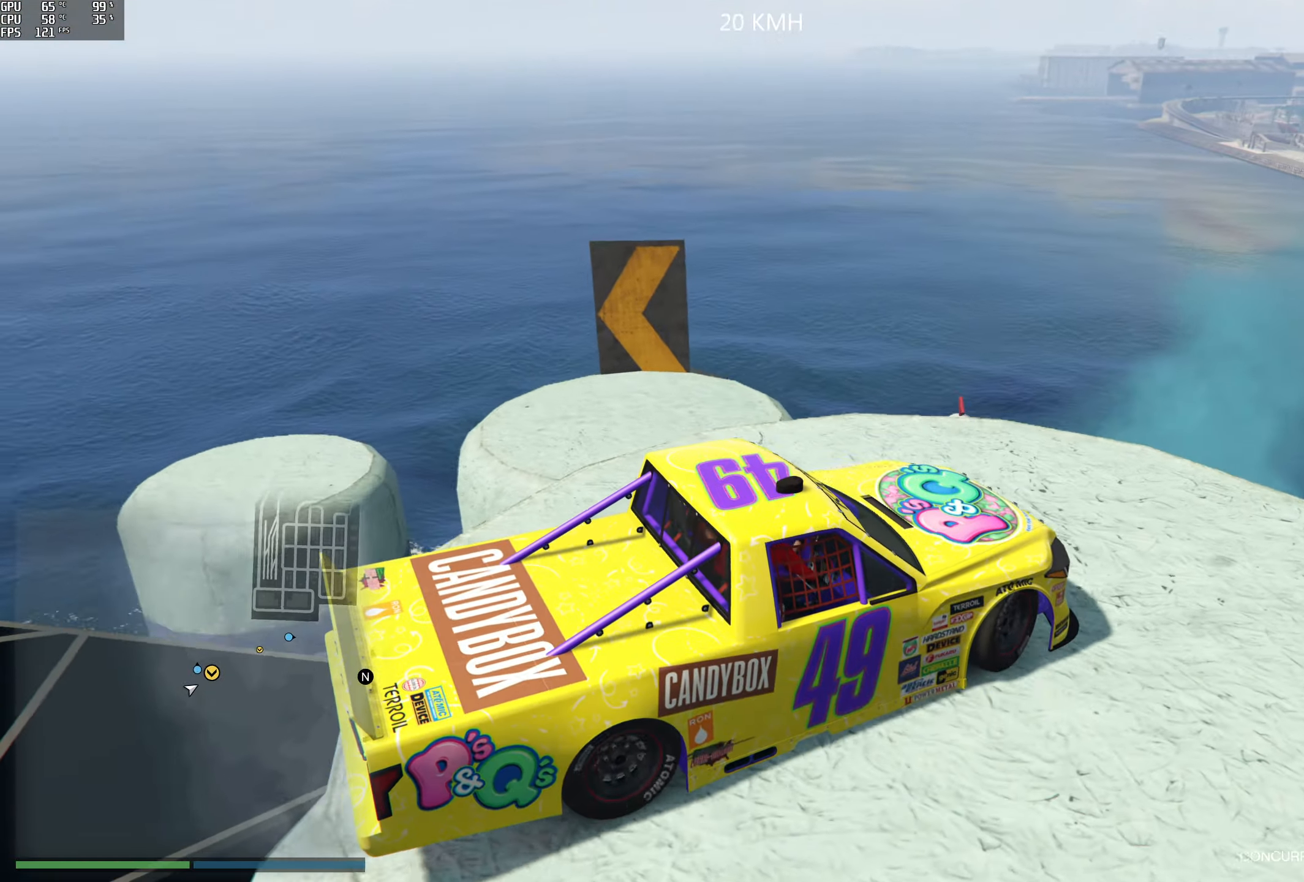
{"dt_ms": 500, "buttons": [], "left_stick": "left", "right_stick": "down-left", "events": [[83, "right_stick", "down-left"]]}
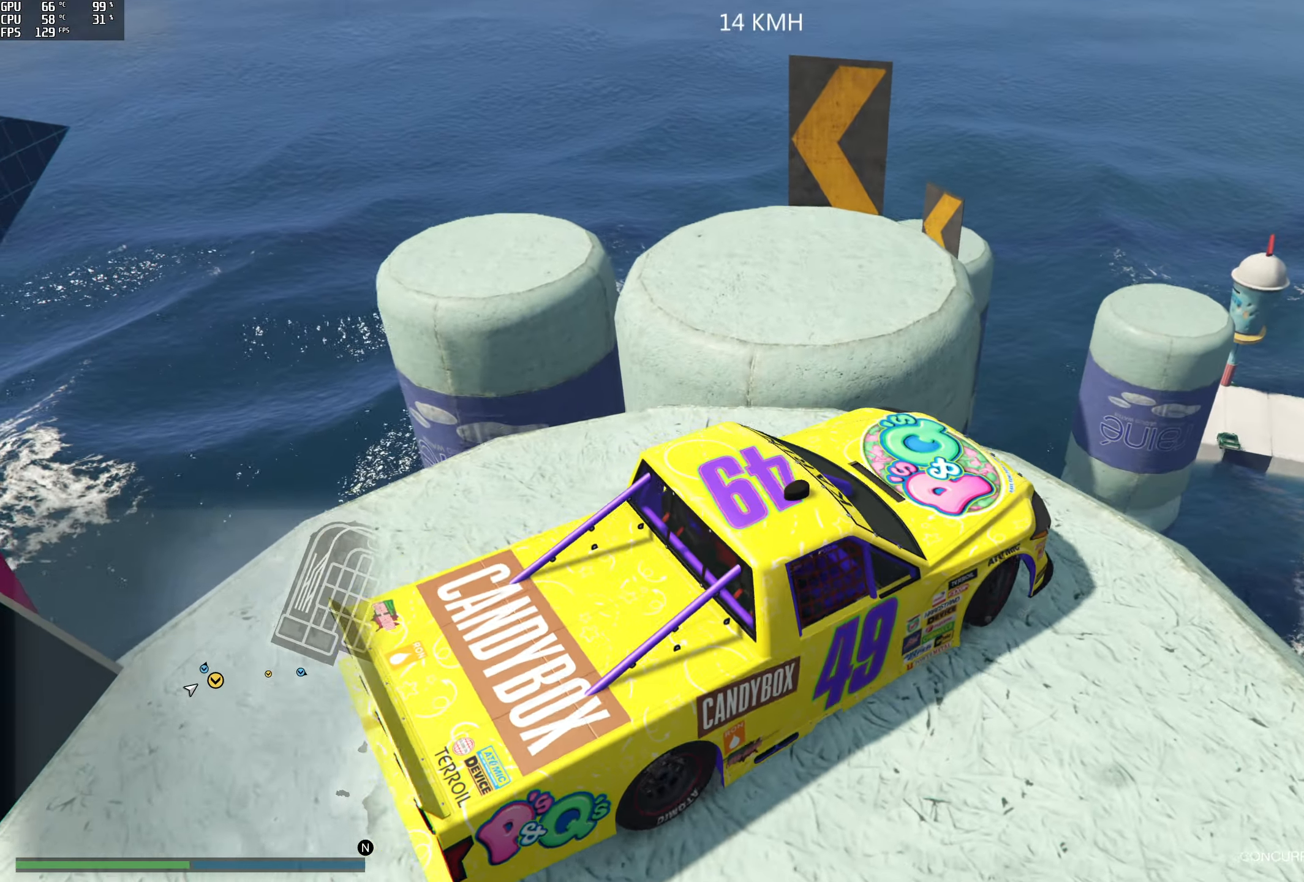
{"dt_ms": 500, "buttons": ["L2"], "left_stick": "center", "right_stick": "down-right", "events": [[16, "right_stick", "down"], [166, "L2", "down"], [183, "right_stick", "down-right"], [500, "left_stick", "center"]]}
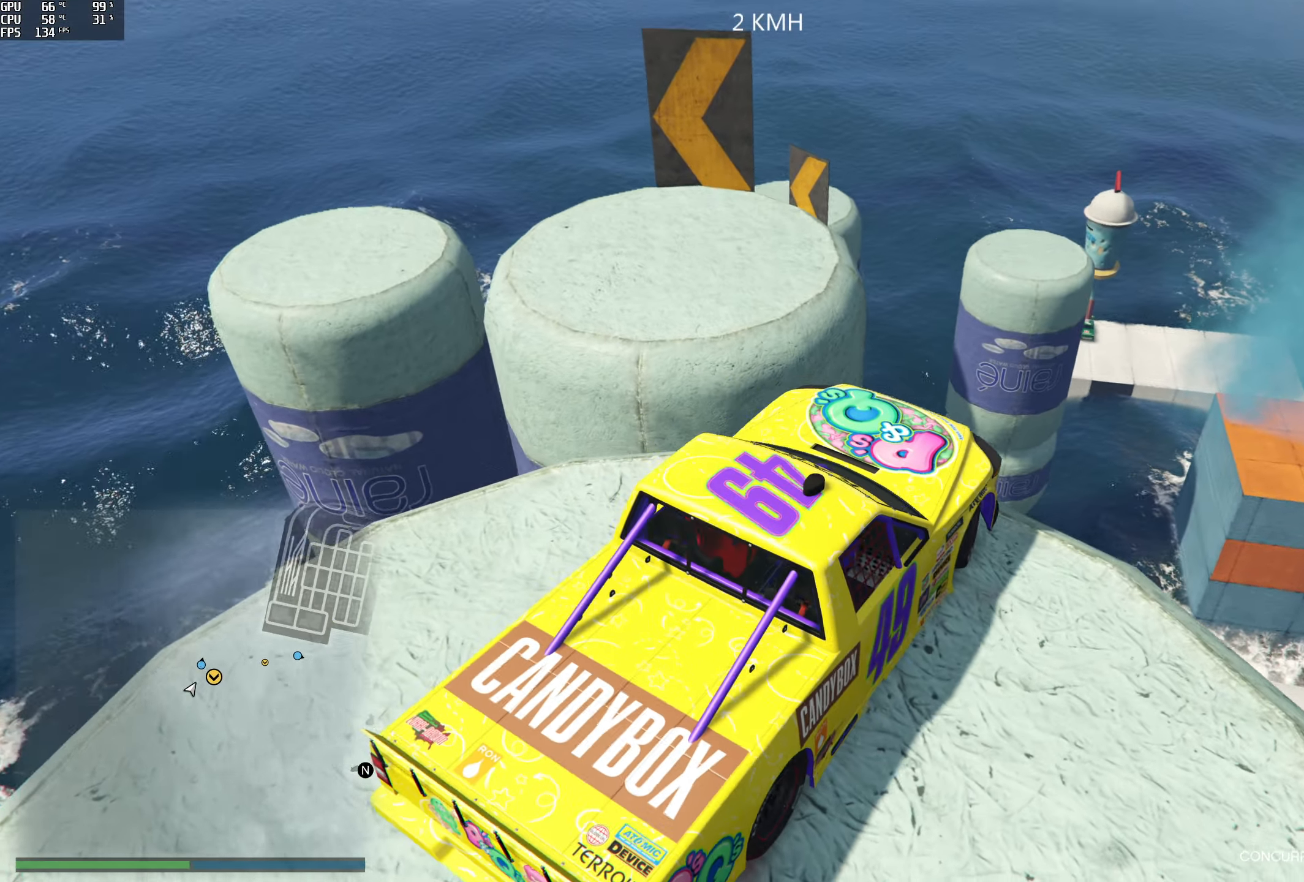
{"dt_ms": 500, "buttons": ["L2"], "left_stick": "right", "right_stick": "right", "events": [[50, "right_stick", "right"], [66, "left_stick", "right"]]}
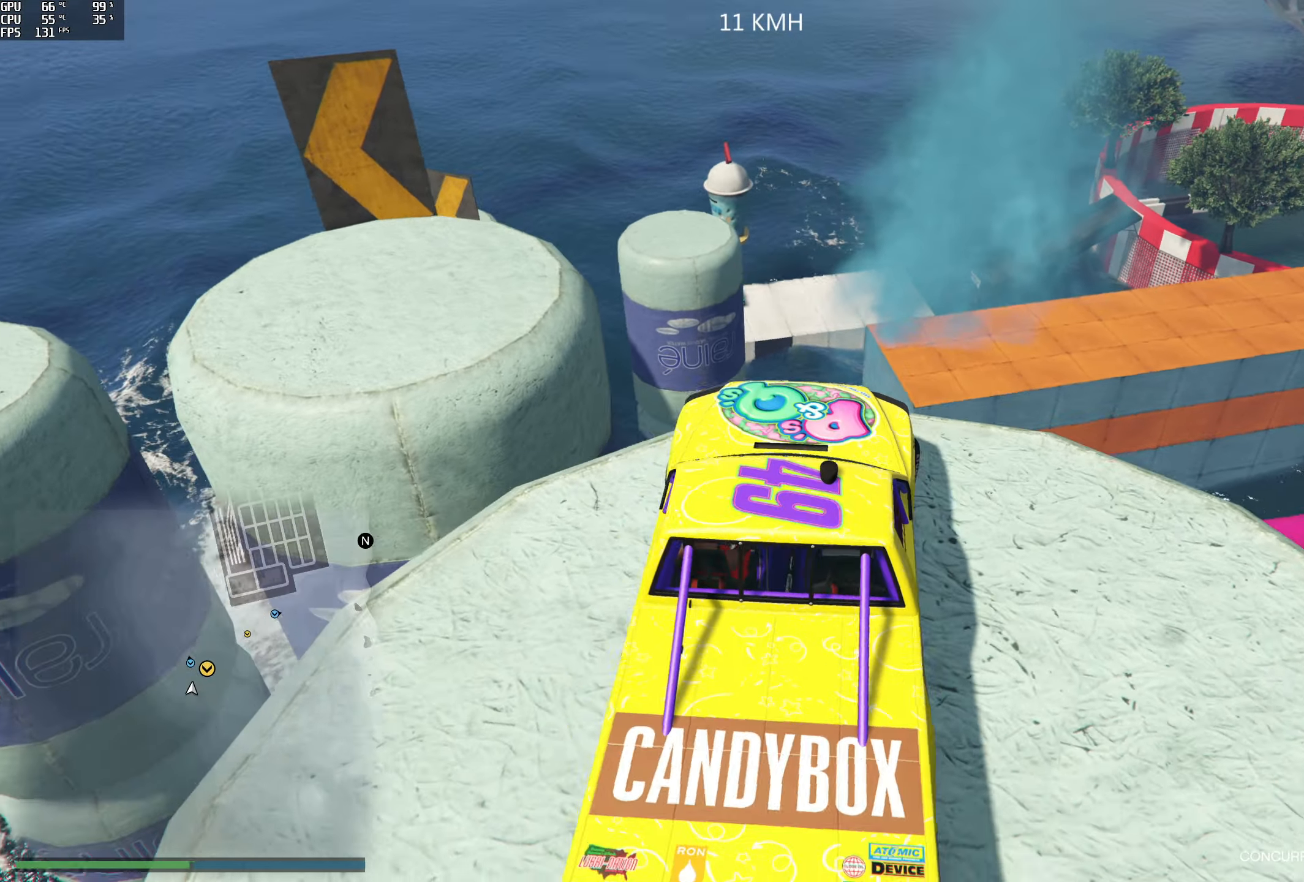
{"dt_ms": 499, "buttons": [], "left_stick": "right", "right_stick": "up-right", "events": [[66, "right_stick", "center"], [183, "right_stick", "up-right"], [283, "L2", "up"]]}